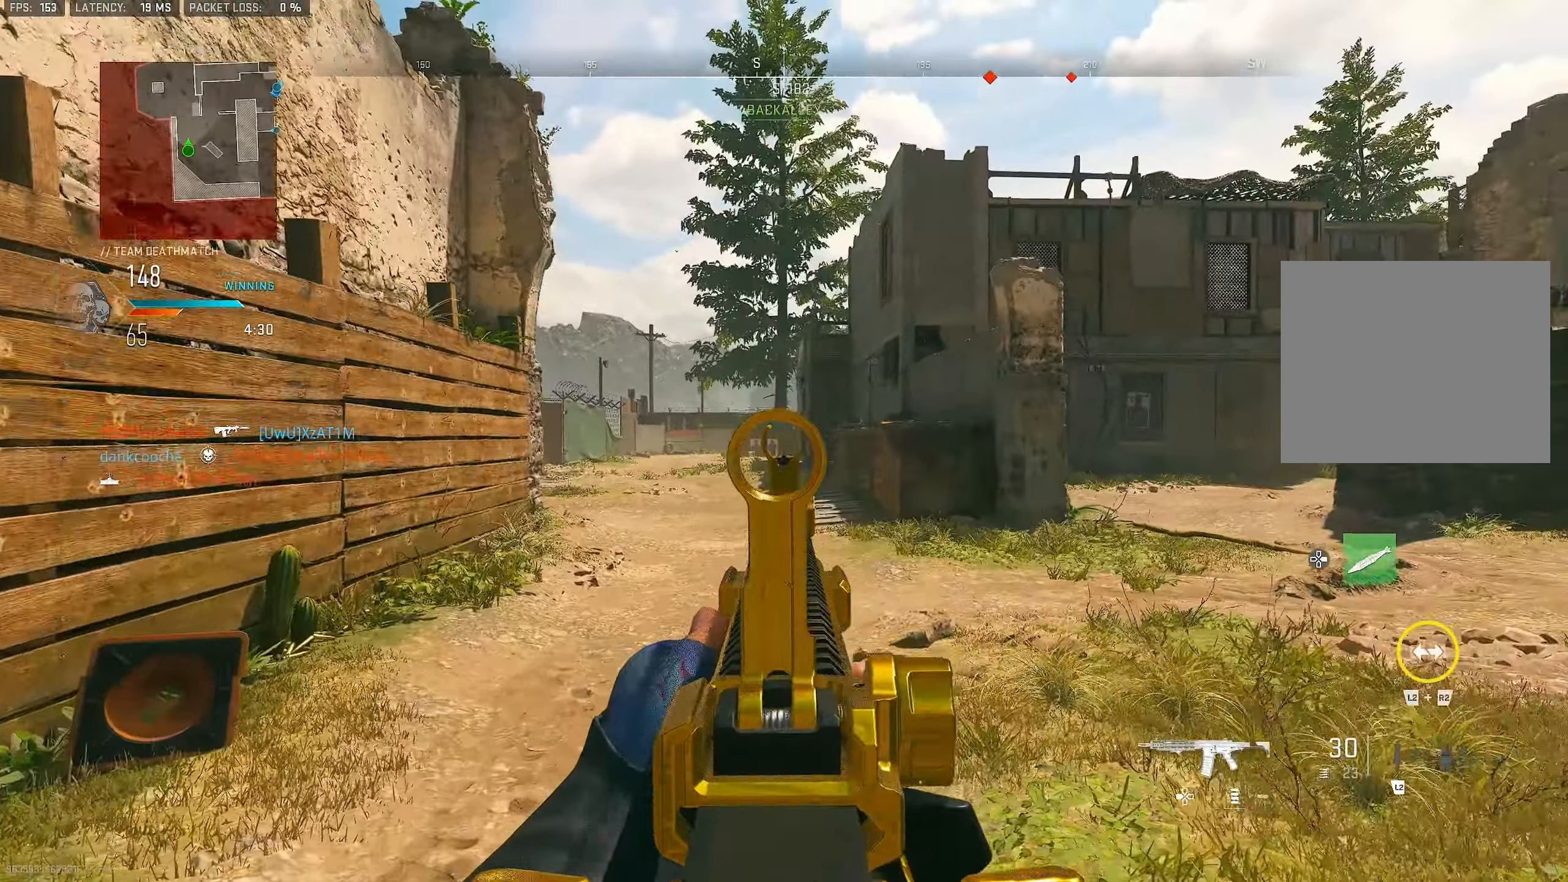
Gameplay with a controller (PlayStation layout); each line is a JSON object with the inputs held at the frame after it (dt_ms = milliseconds from this image to that frame). "events" lists button and stick changes between this image and that frame as [ms after this image, input, new state], when the widget could be followed in between. Not read: TOUCHPAD.
{"dt_ms": 500, "buttons": ["L1"], "left_stick": "up-right", "right_stick": "center", "events": [[50, "right_stick", "up-right"], [217, "right_stick", "center"], [350, "left_stick", "up-right"]]}
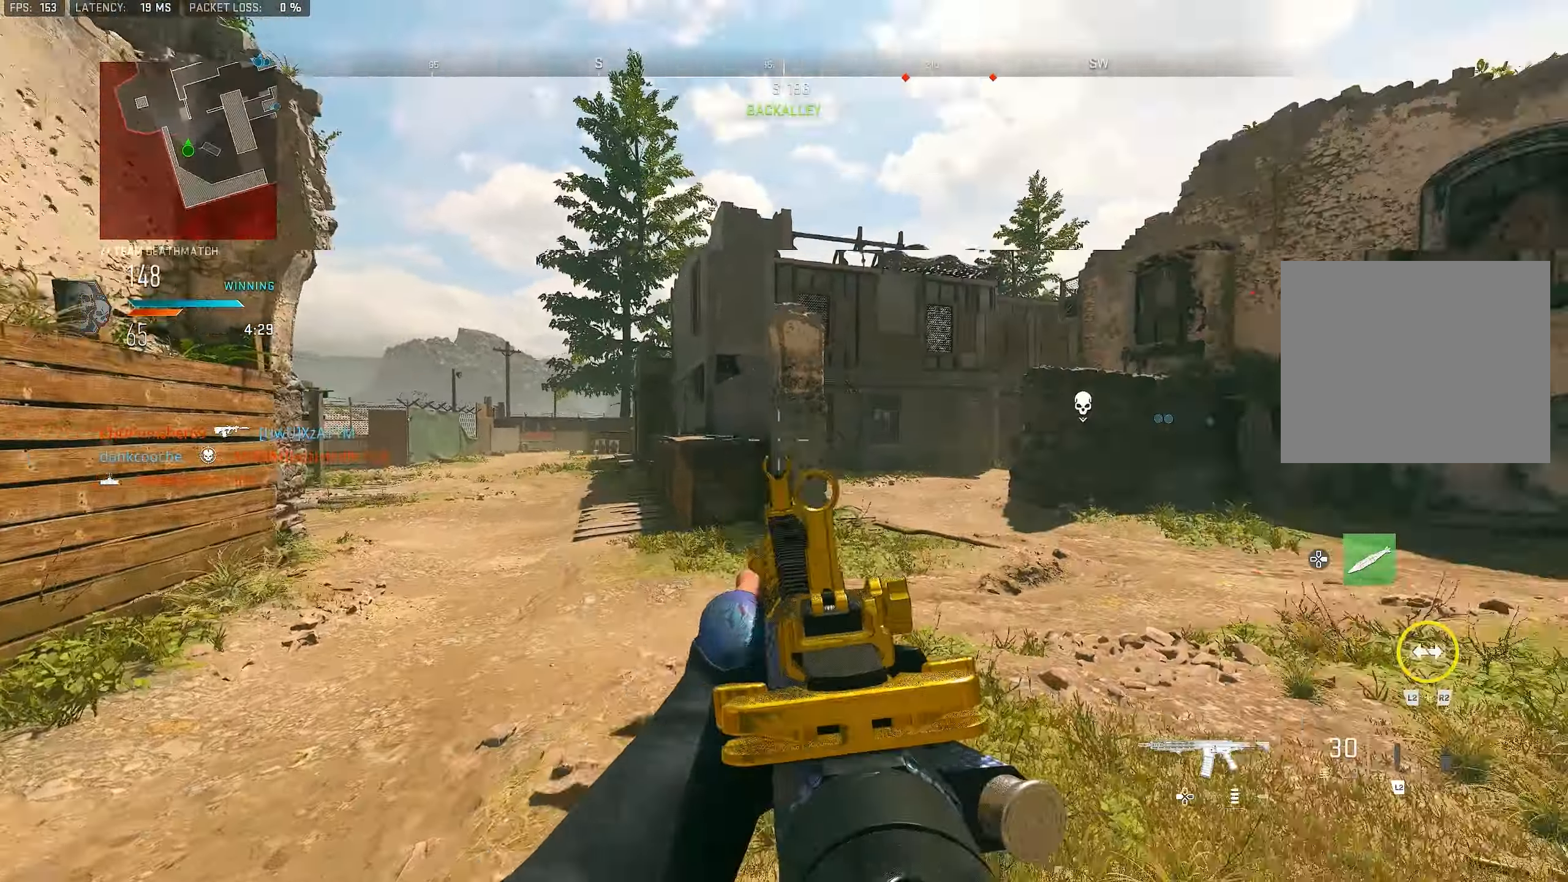
{"dt_ms": 500, "buttons": ["L3"], "left_stick": "up", "right_stick": "left", "events": [[117, "L1", "up"], [117, "right_stick", "right"], [283, "left_stick", "up"], [350, "right_stick", "center"], [383, "L3", "down"], [450, "right_stick", "left"]]}
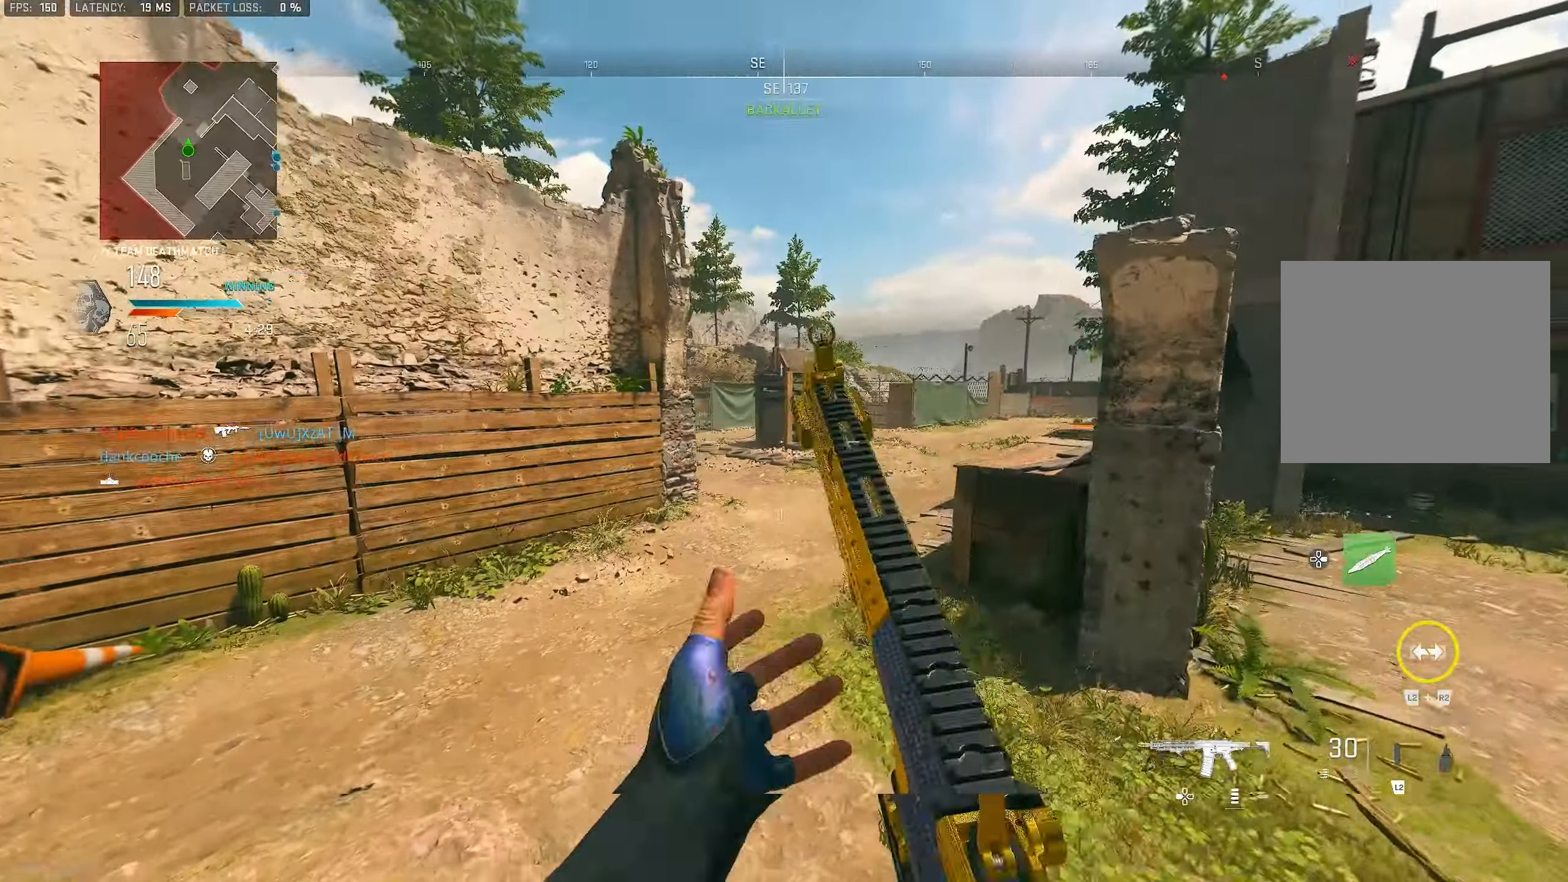
{"dt_ms": 500, "buttons": [], "left_stick": "right", "right_stick": "center", "events": [[116, "CROSS", "down"], [116, "L3", "up"], [216, "CROSS", "up"], [216, "left_stick", "right"], [216, "right_stick", "center"]]}
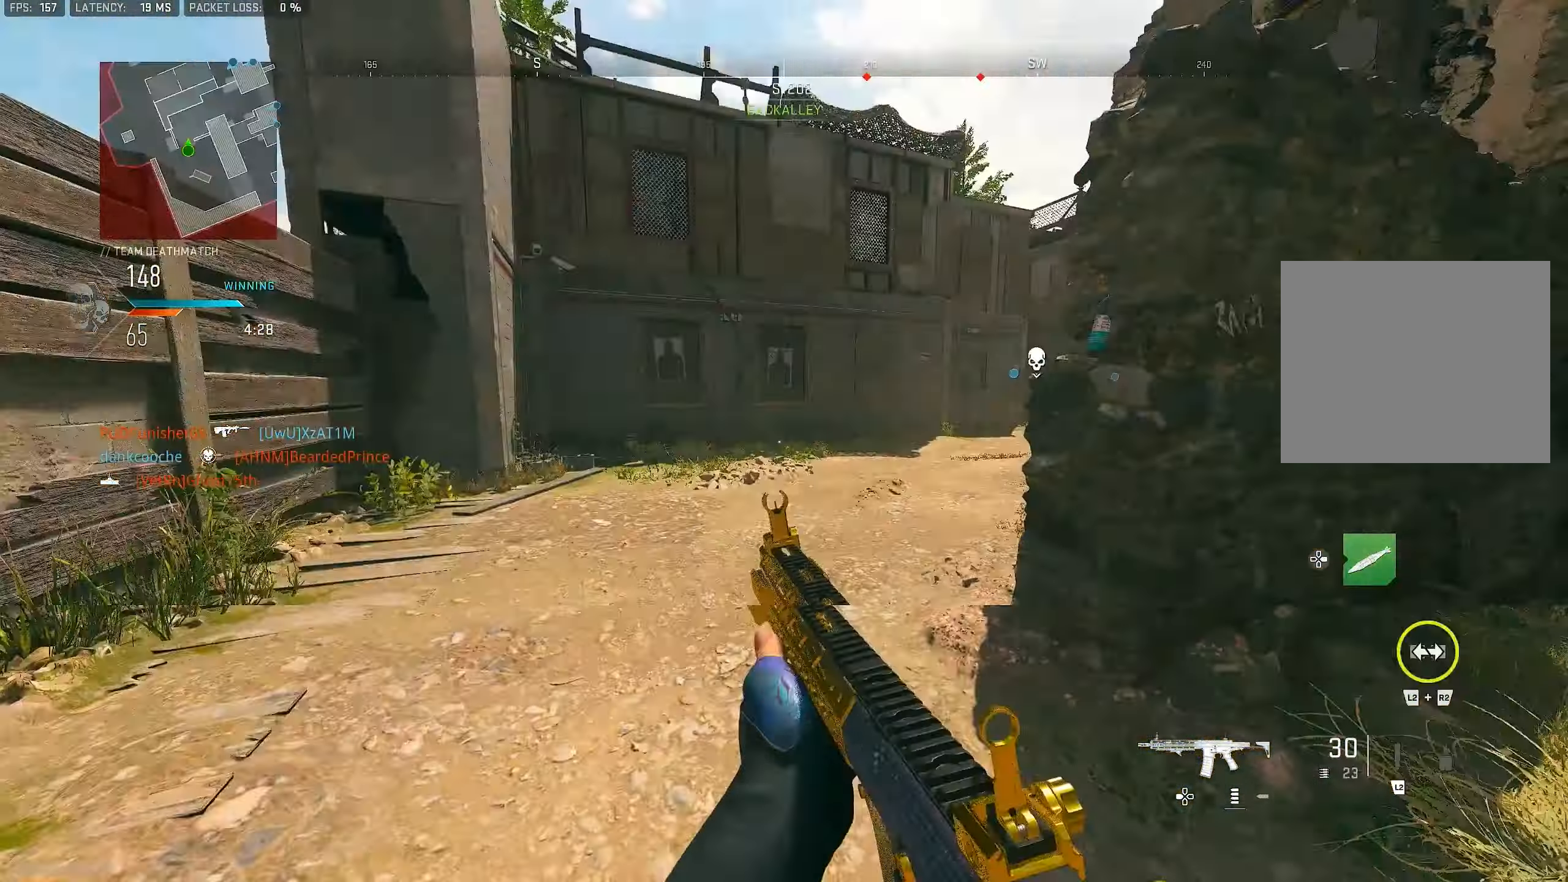
{"dt_ms": 500, "buttons": ["TRIANGLE"], "left_stick": "up", "right_stick": "center", "events": [[16, "right_stick", "right"], [116, "left_stick", "up"], [216, "L3", "down"], [316, "right_stick", "center"], [383, "L3", "up"], [383, "TRIANGLE", "down"], [450, "TRIANGLE", "up"], [483, "TRIANGLE", "down"]]}
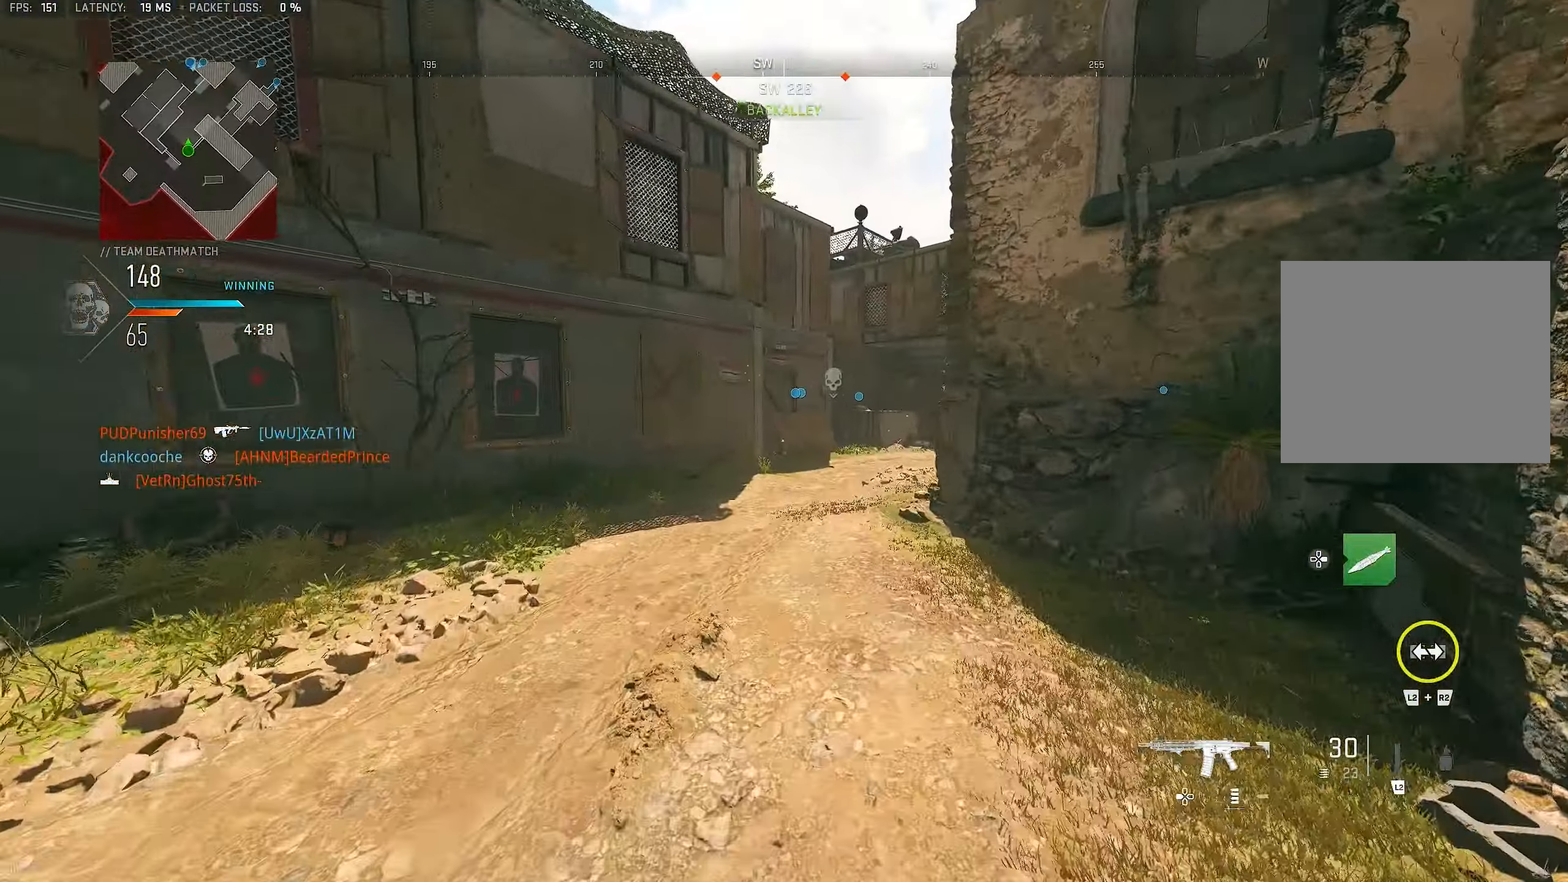
{"dt_ms": 500, "buttons": ["TRIANGLE"], "left_stick": "up-right", "right_stick": "center", "events": [[16, "left_stick", "up-right"], [50, "TRIANGLE", "up"], [183, "L3", "down"], [283, "L3", "up"], [383, "TRIANGLE", "down"], [416, "TRIANGLE", "up"], [483, "TRIANGLE", "down"]]}
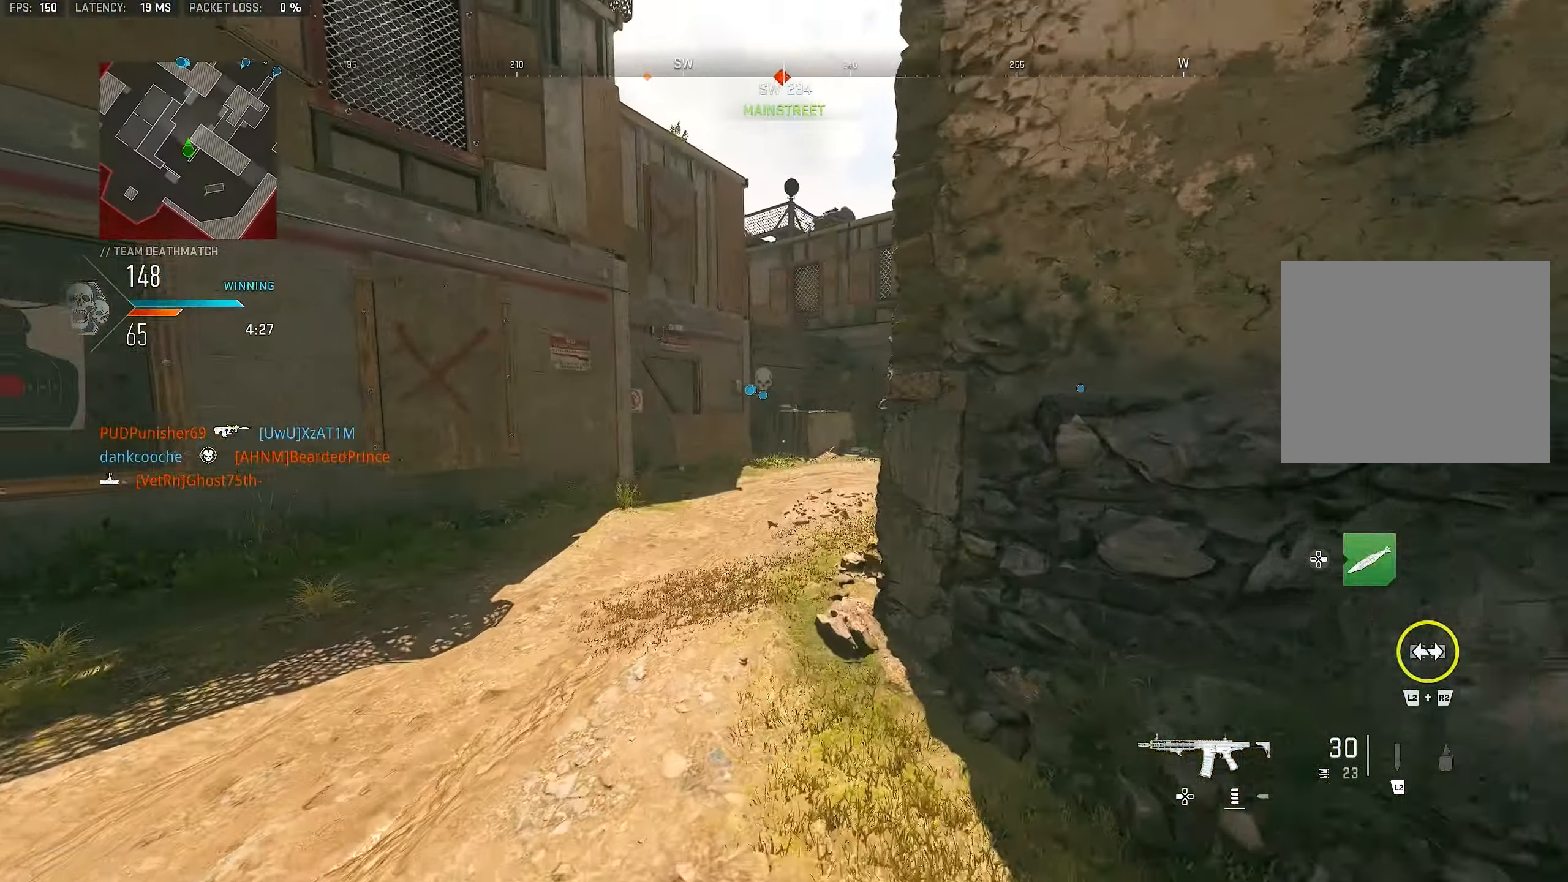
{"dt_ms": 500, "buttons": ["L1"], "left_stick": "up", "right_stick": "right", "events": [[16, "TRIANGLE", "up"], [183, "L3", "down"], [183, "left_stick", "up-left"], [350, "L3", "up"], [350, "left_stick", "up"], [383, "right_stick", "right"], [483, "L1", "down"]]}
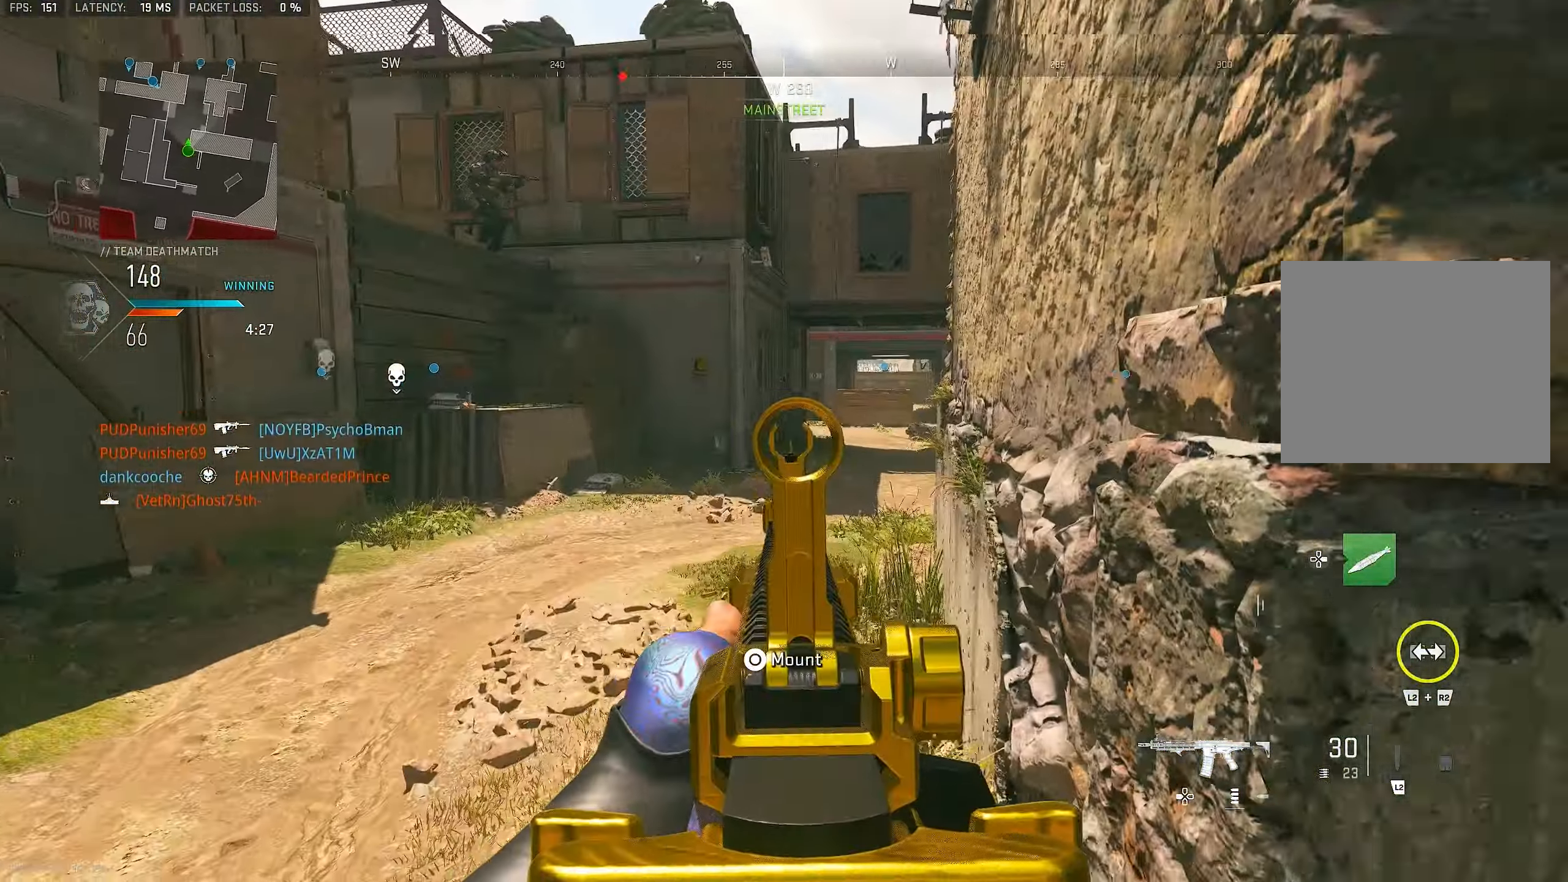
{"dt_ms": 500, "buttons": ["L1", "R1"], "left_stick": "left", "right_stick": "up", "events": [[150, "right_stick", "center"], [250, "right_stick", "up-left"], [350, "left_stick", "left"], [383, "right_stick", "up"], [450, "R1", "down"]]}
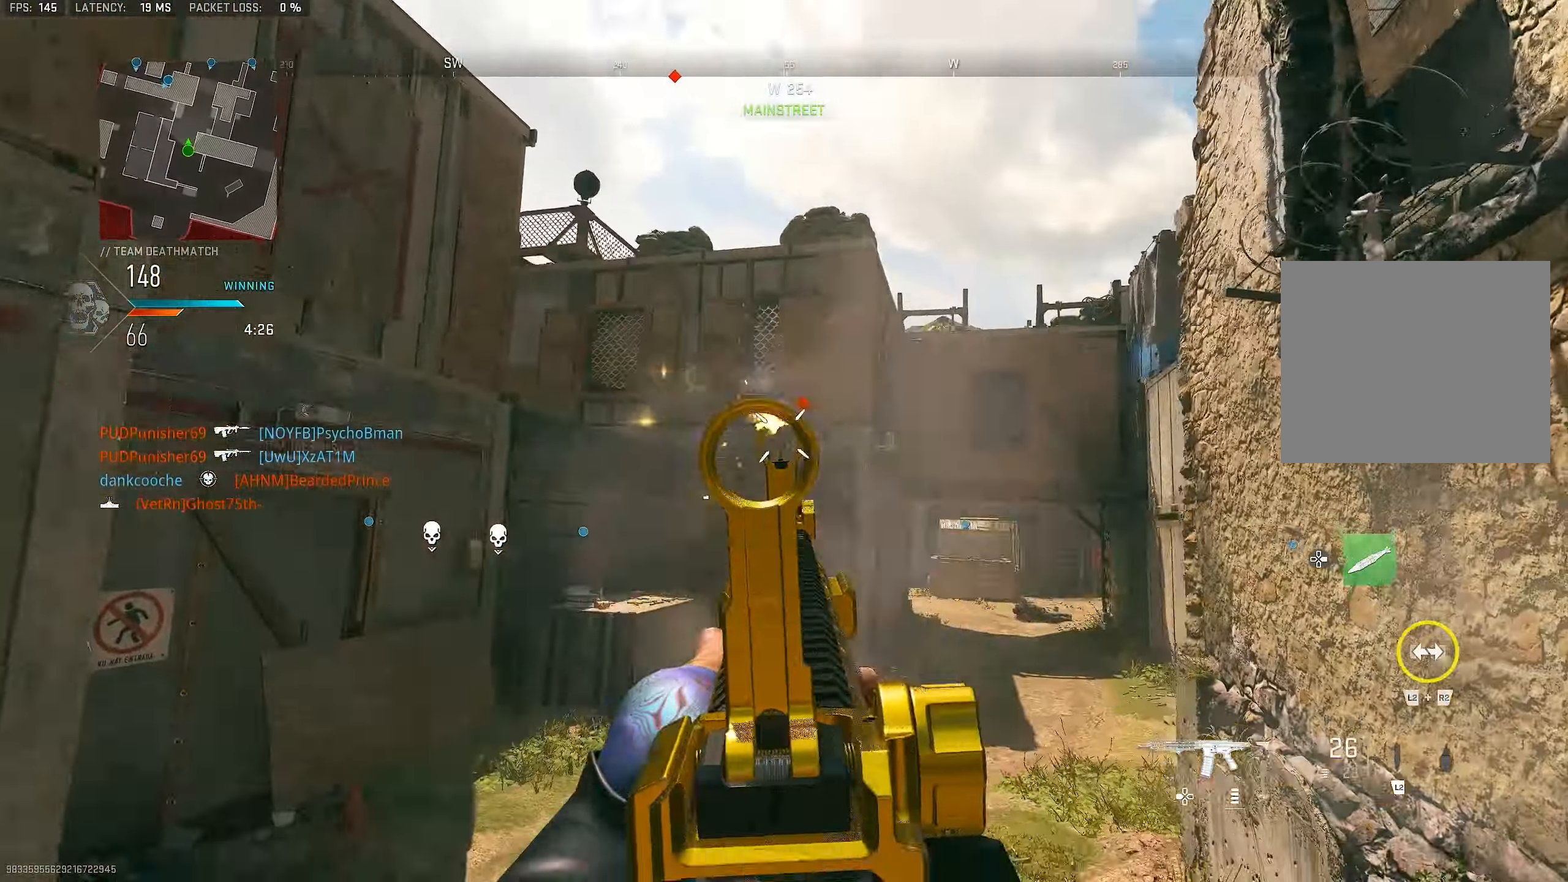
{"dt_ms": 500, "buttons": ["L1", "R1"], "left_stick": "up-left", "right_stick": "down-right", "events": [[16, "CROSS", "down"], [50, "right_stick", "right"], [116, "CROSS", "up"], [116, "left_stick", "up-left"], [116, "right_stick", "down-right"]]}
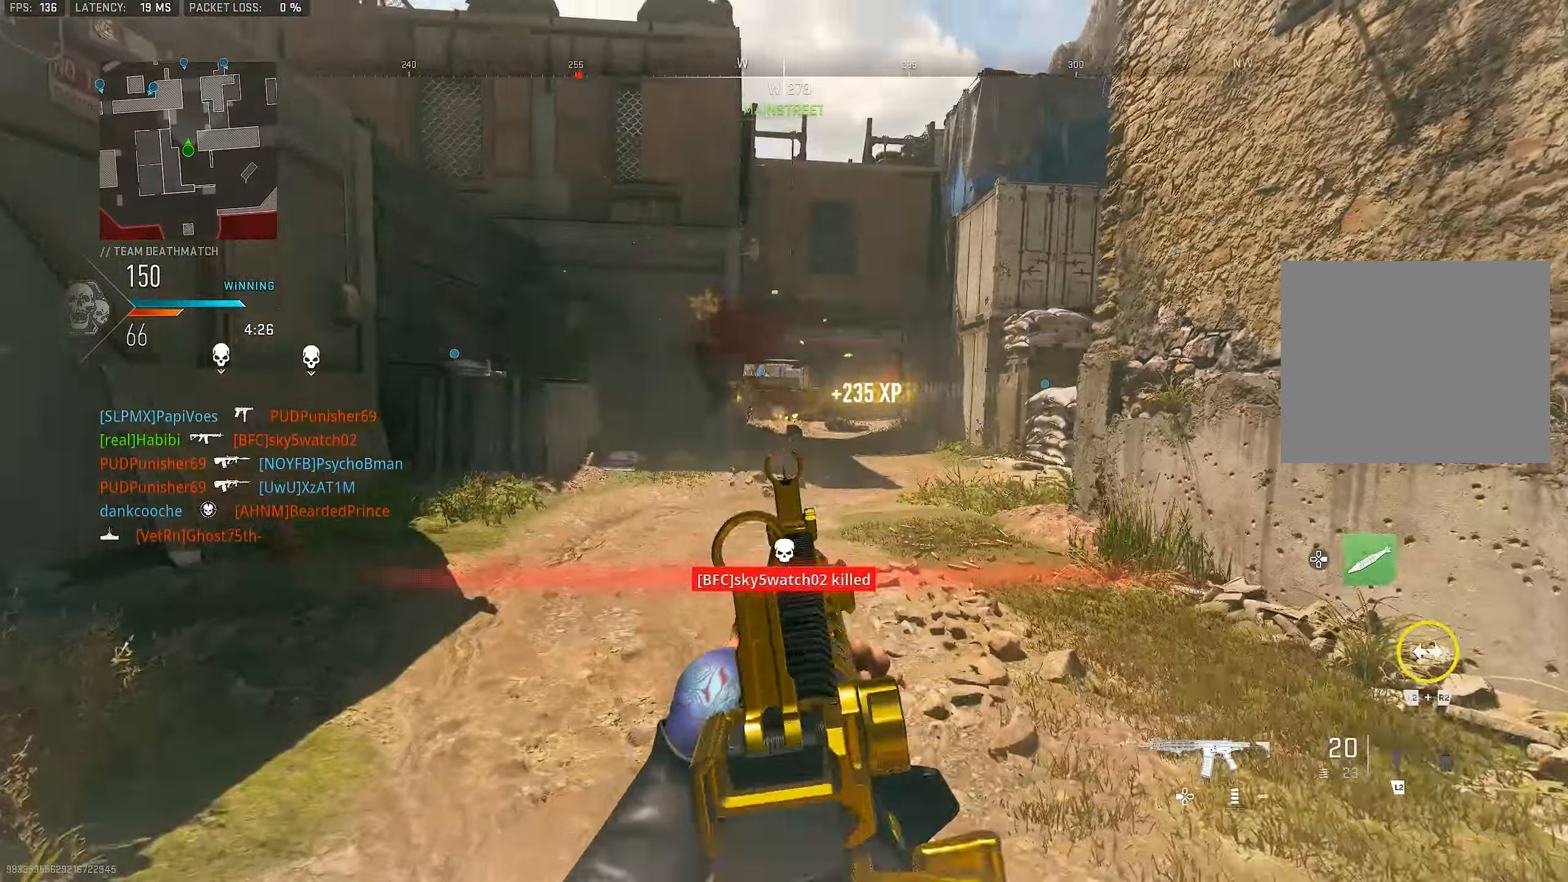
{"dt_ms": 500, "buttons": ["TRIANGLE"], "left_stick": "up", "right_stick": "center", "events": [[50, "left_stick", "up"], [150, "L1", "up"], [150, "R1", "up"], [183, "L3", "down"], [183, "right_stick", "center"], [316, "L3", "up"], [383, "TRIANGLE", "down"], [416, "TRIANGLE", "up"], [483, "TRIANGLE", "down"]]}
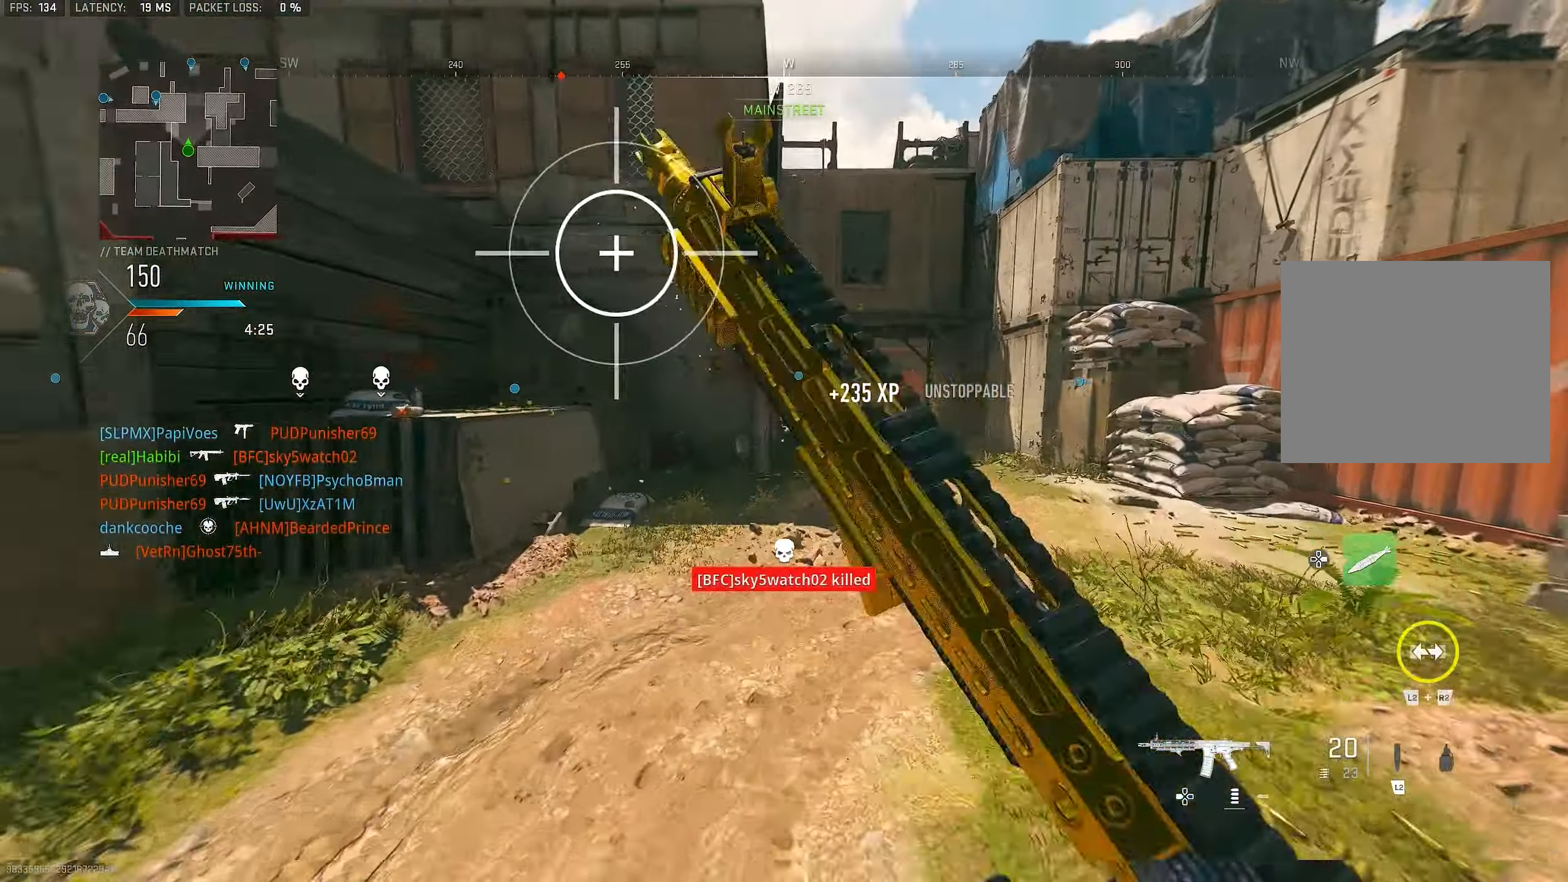
{"dt_ms": 500, "buttons": ["L3"], "left_stick": "up", "right_stick": "center", "events": [[50, "TRIANGLE", "up"], [116, "L3", "down"], [216, "TRIANGLE", "down"], [250, "L3", "up"], [250, "TRIANGLE", "up"], [316, "TRIANGLE", "down"], [350, "TRIANGLE", "up"], [416, "L3", "down"]]}
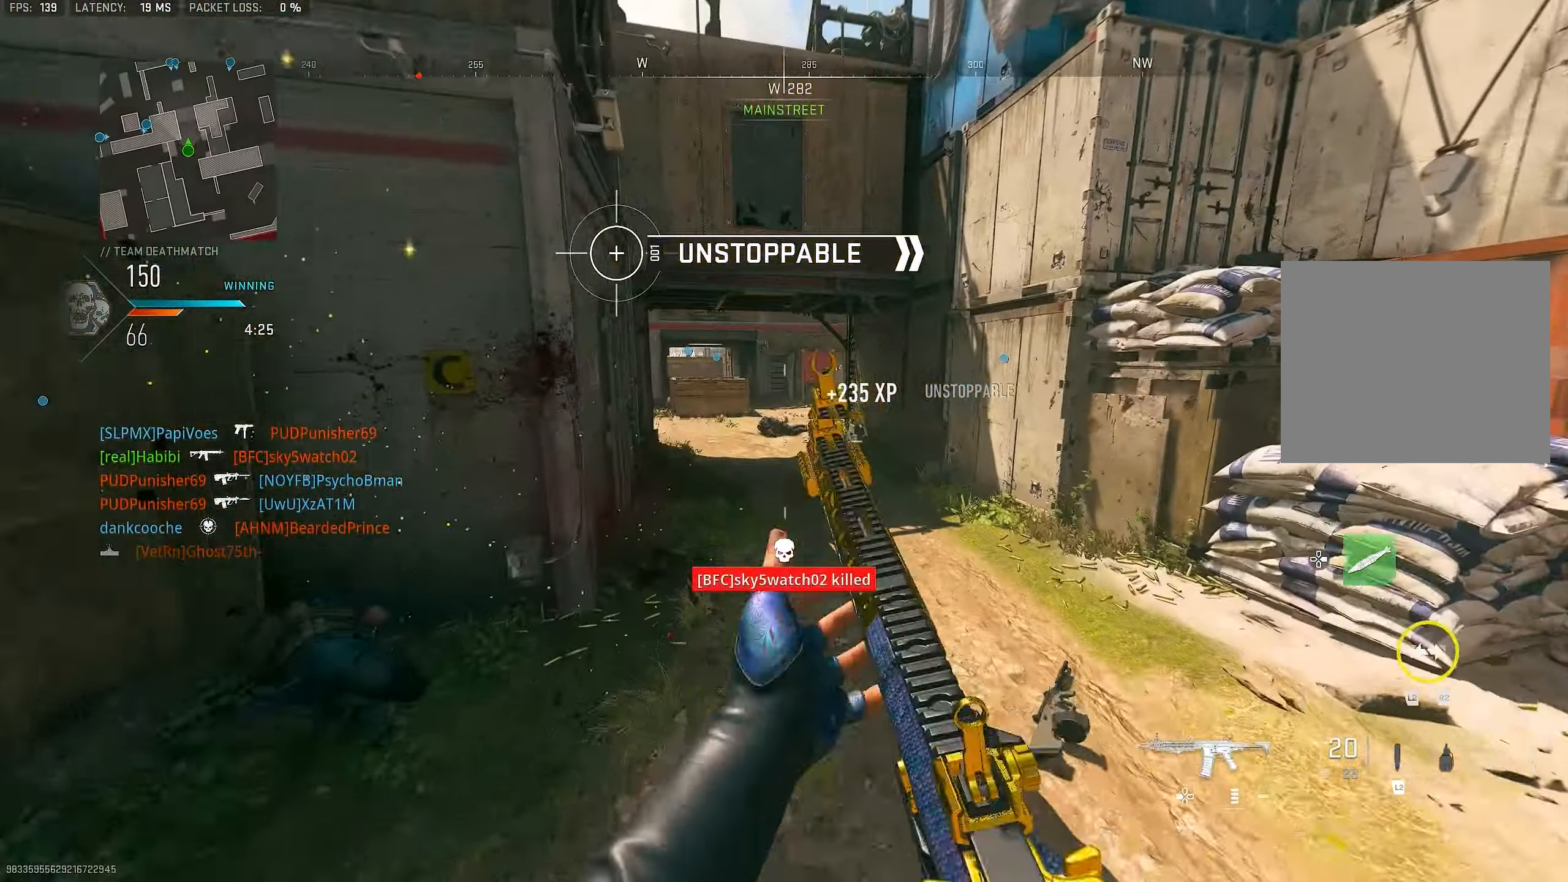
{"dt_ms": 1000, "buttons": [], "left_stick": "up", "right_stick": "right", "events": [[16, "right_stick", "down-right"], [83, "CROSS", "down"], [83, "L3", "up"], [150, "right_stick", "center"], [250, "CROSS", "up"], [350, "SQUARE", "down"], [416, "SQUARE", "up"], [716, "right_stick", "right"], [817, "left_stick", "up-right"], [983, "left_stick", "up"]]}
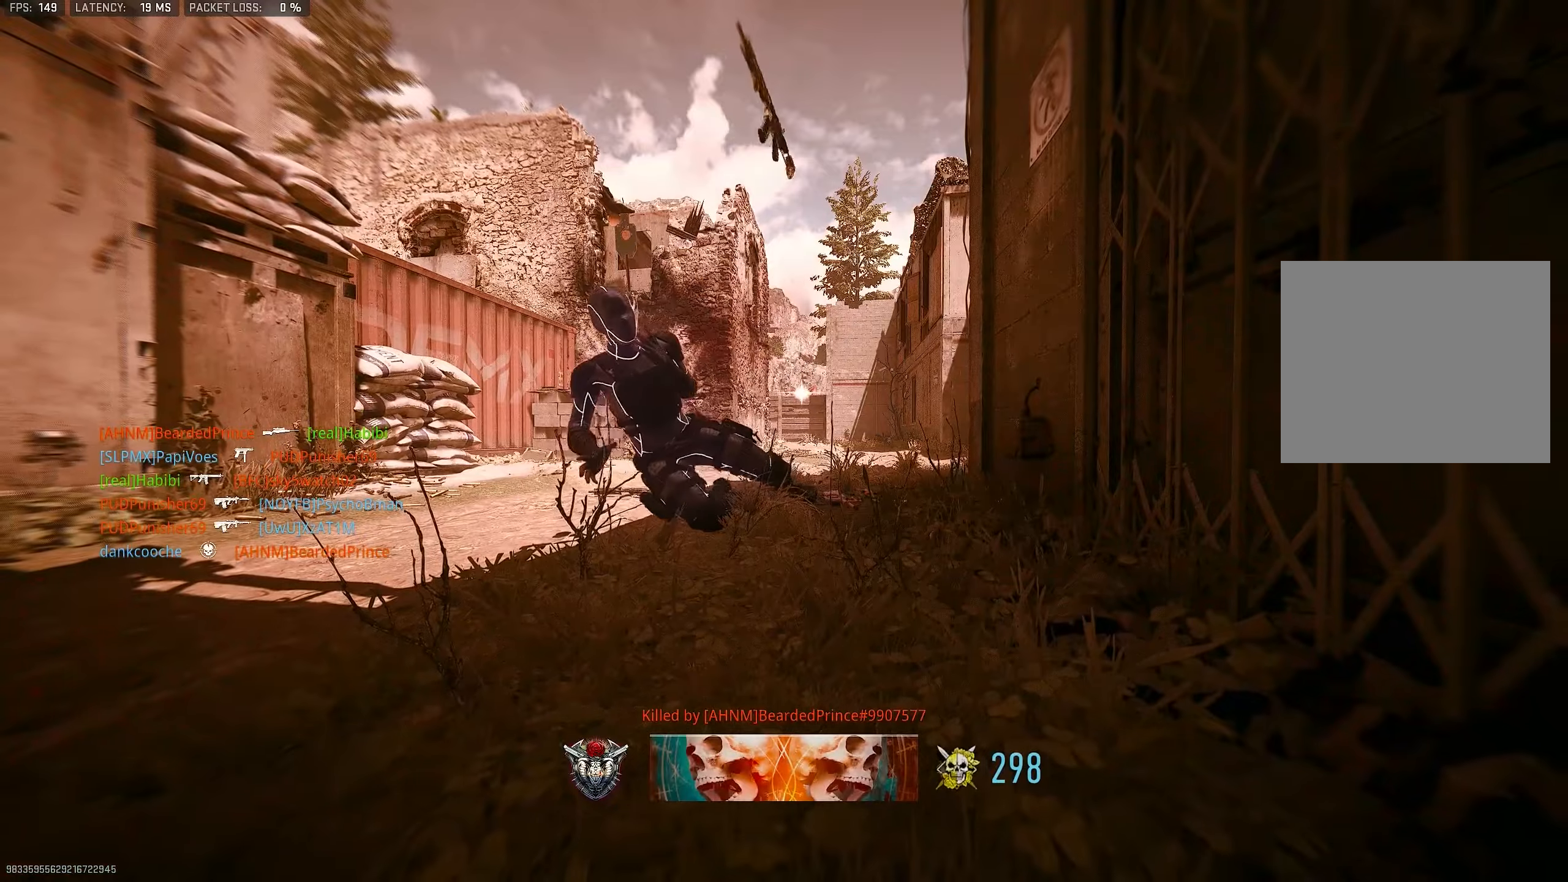
{"dt_ms": 500, "buttons": [], "left_stick": "up-left", "right_stick": "center", "events": [[83, "right_stick", "center"], [283, "left_stick", "up-left"]]}
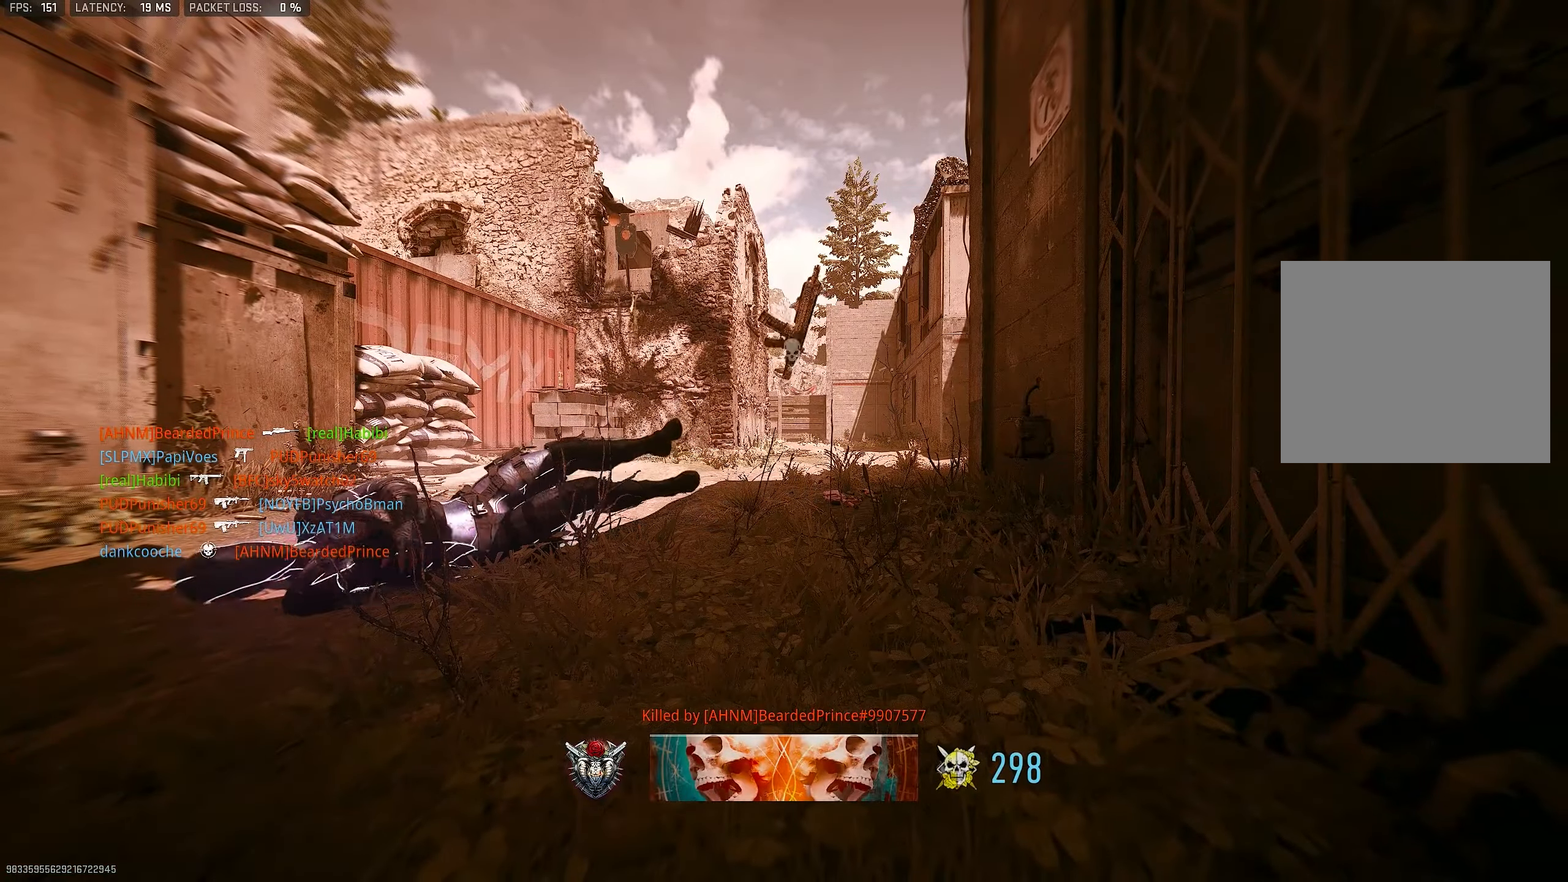
{"dt_ms": 500, "buttons": [], "left_stick": "up-left", "right_stick": "center", "events": []}
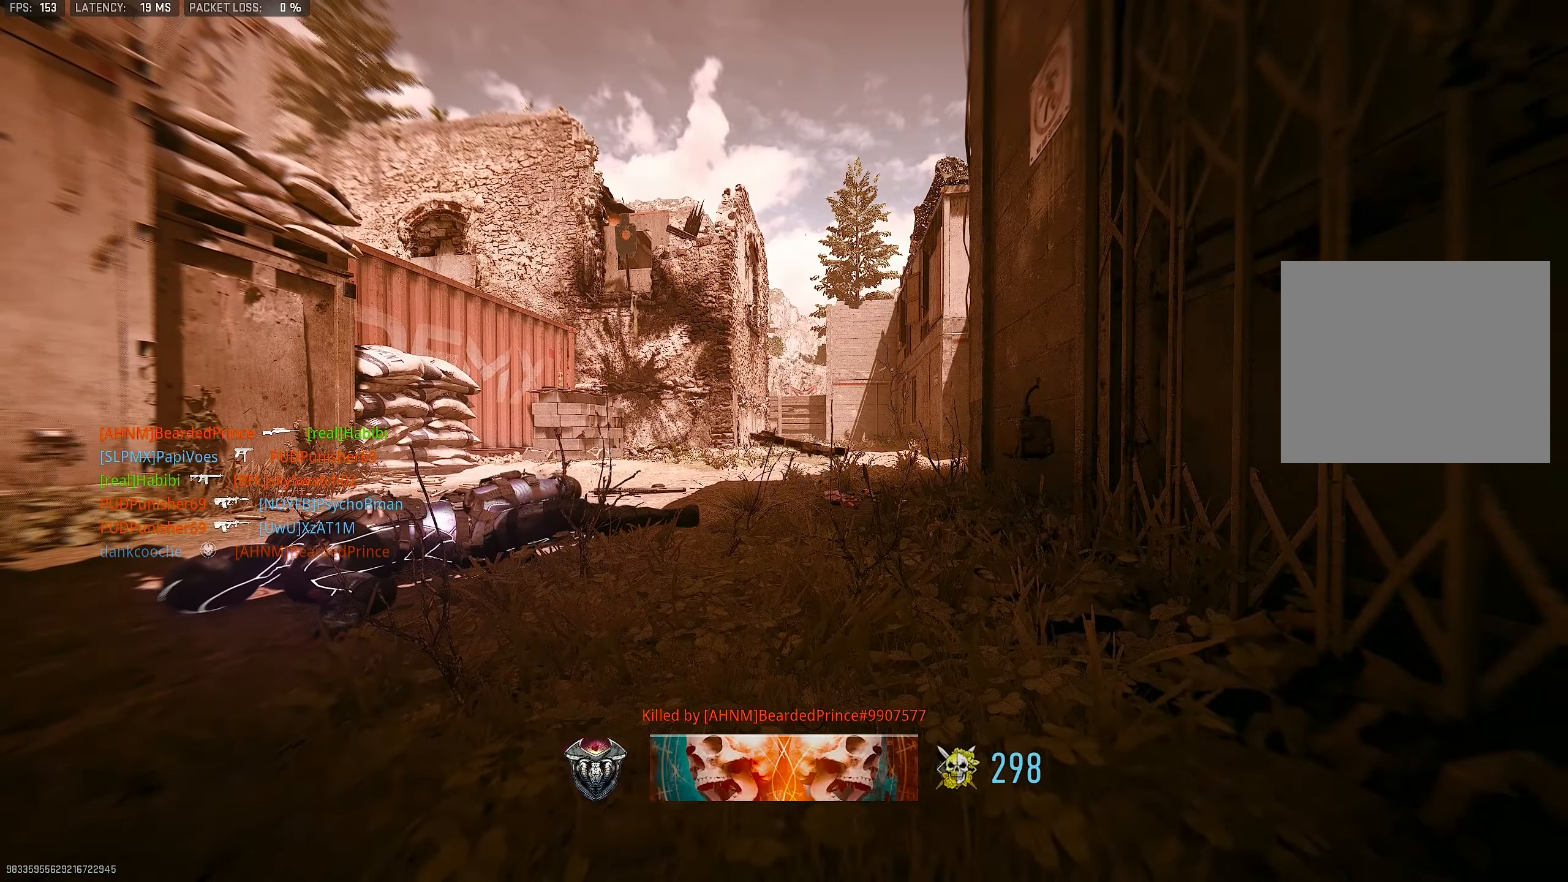
{"dt_ms": 500, "buttons": [], "left_stick": "up-left", "right_stick": "center", "events": []}
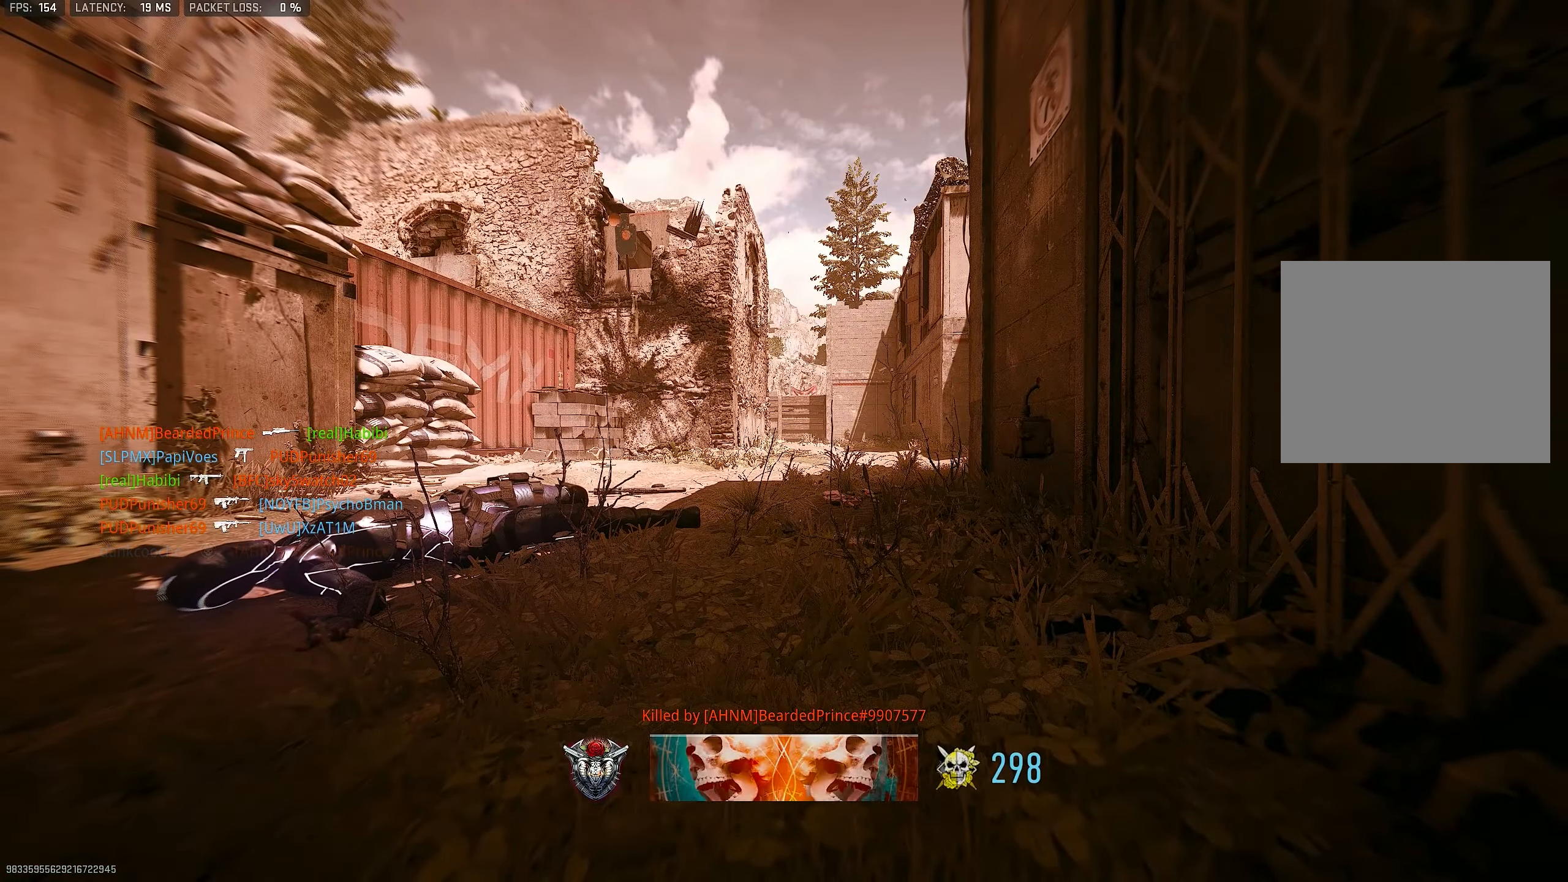
{"dt_ms": 500, "buttons": [], "left_stick": "center", "right_stick": "center", "events": [[283, "left_stick", "center"]]}
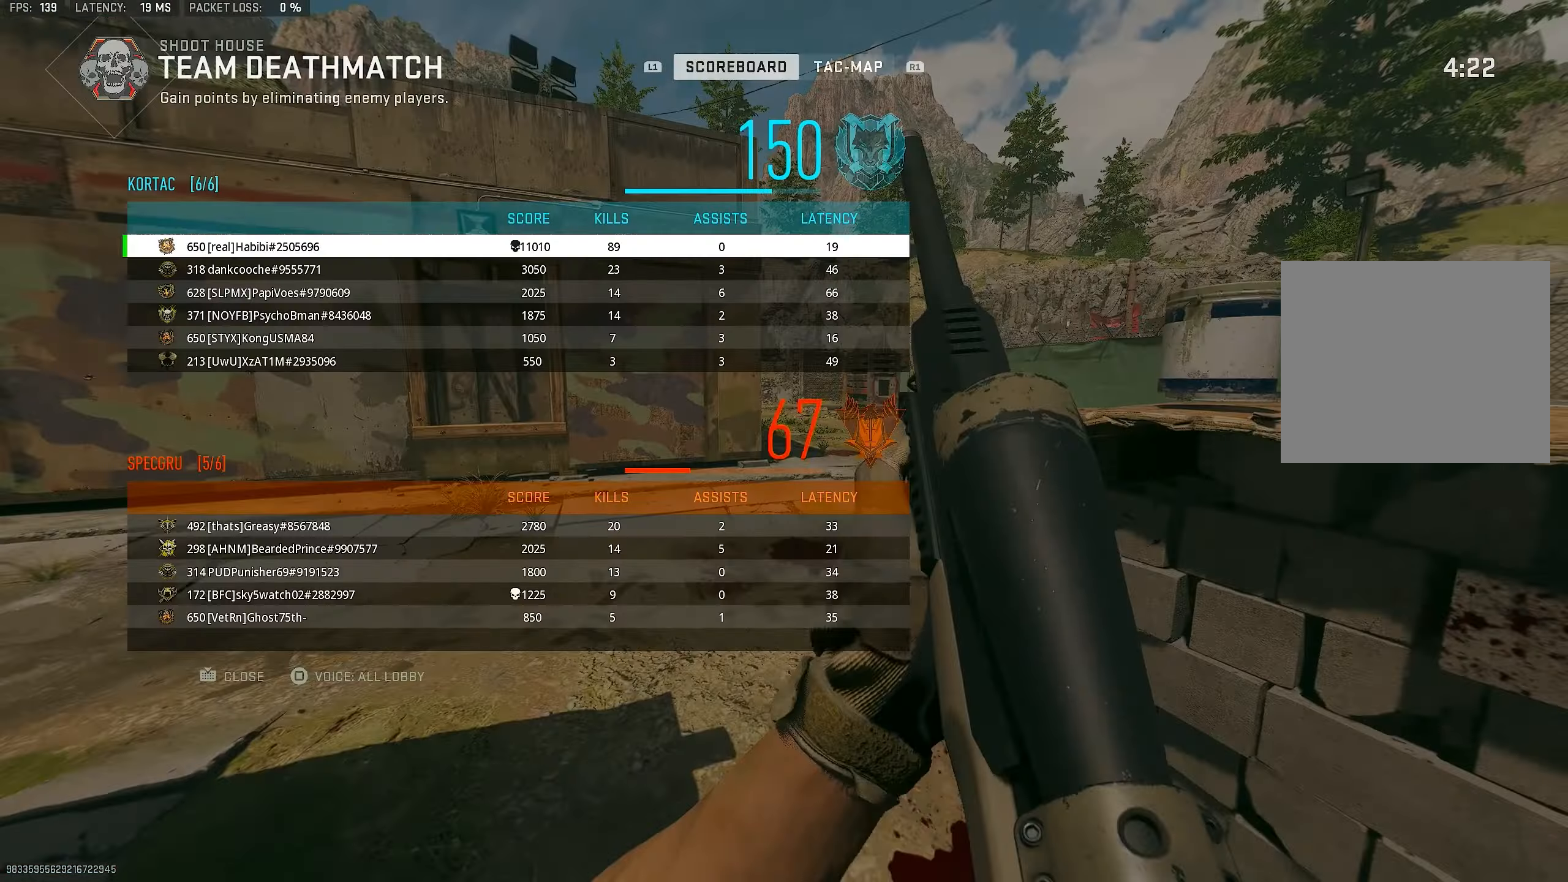
{"dt_ms": 500, "buttons": [], "left_stick": "center", "right_stick": "center", "events": []}
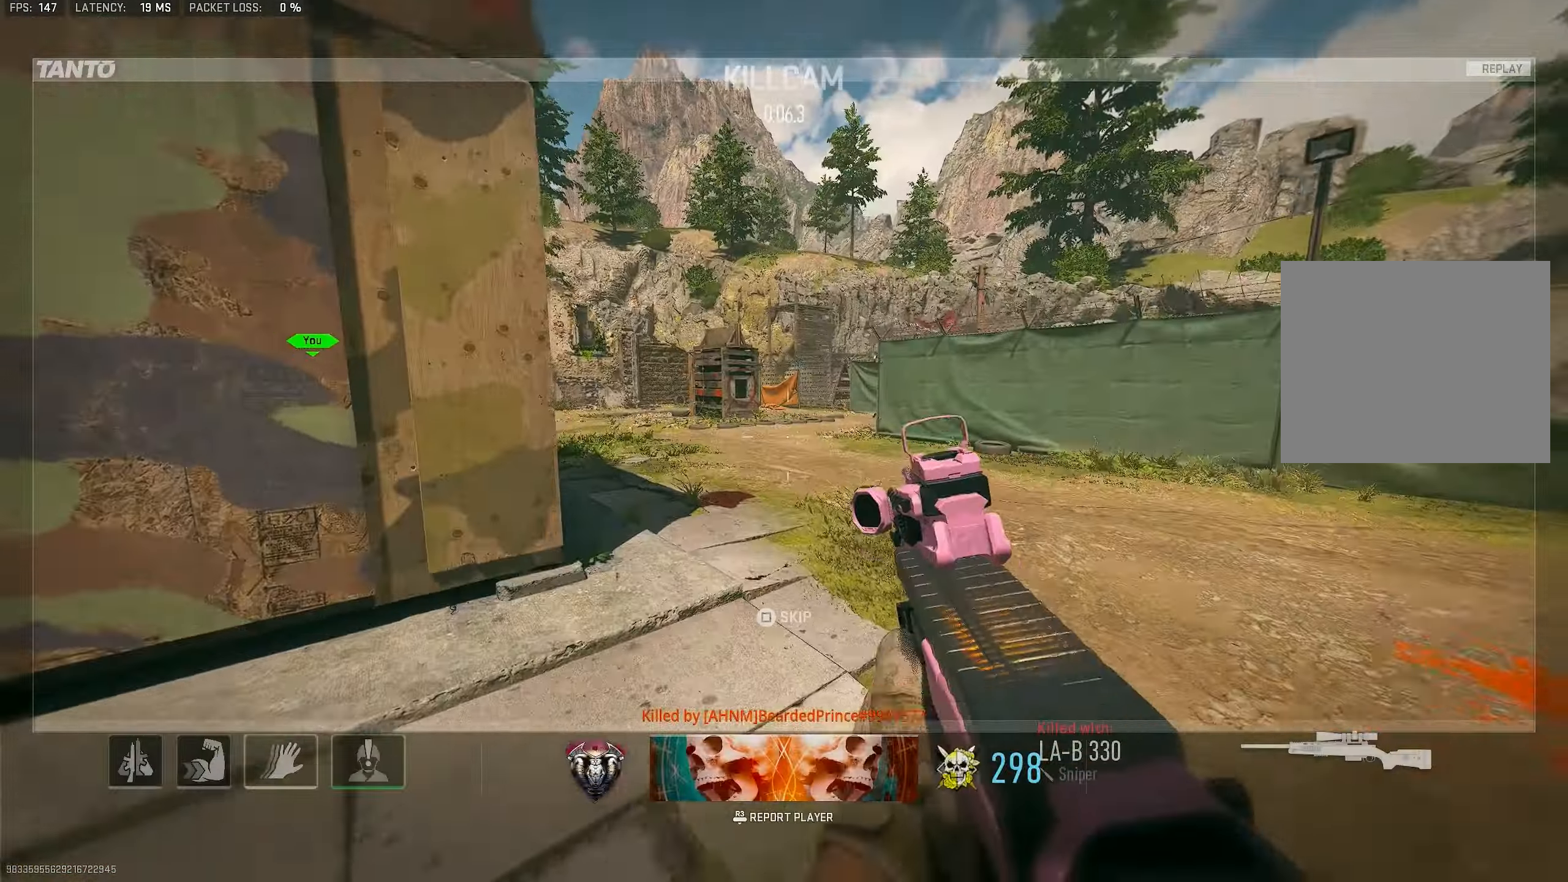
{"dt_ms": 500, "buttons": [], "left_stick": "center", "right_stick": "center", "events": []}
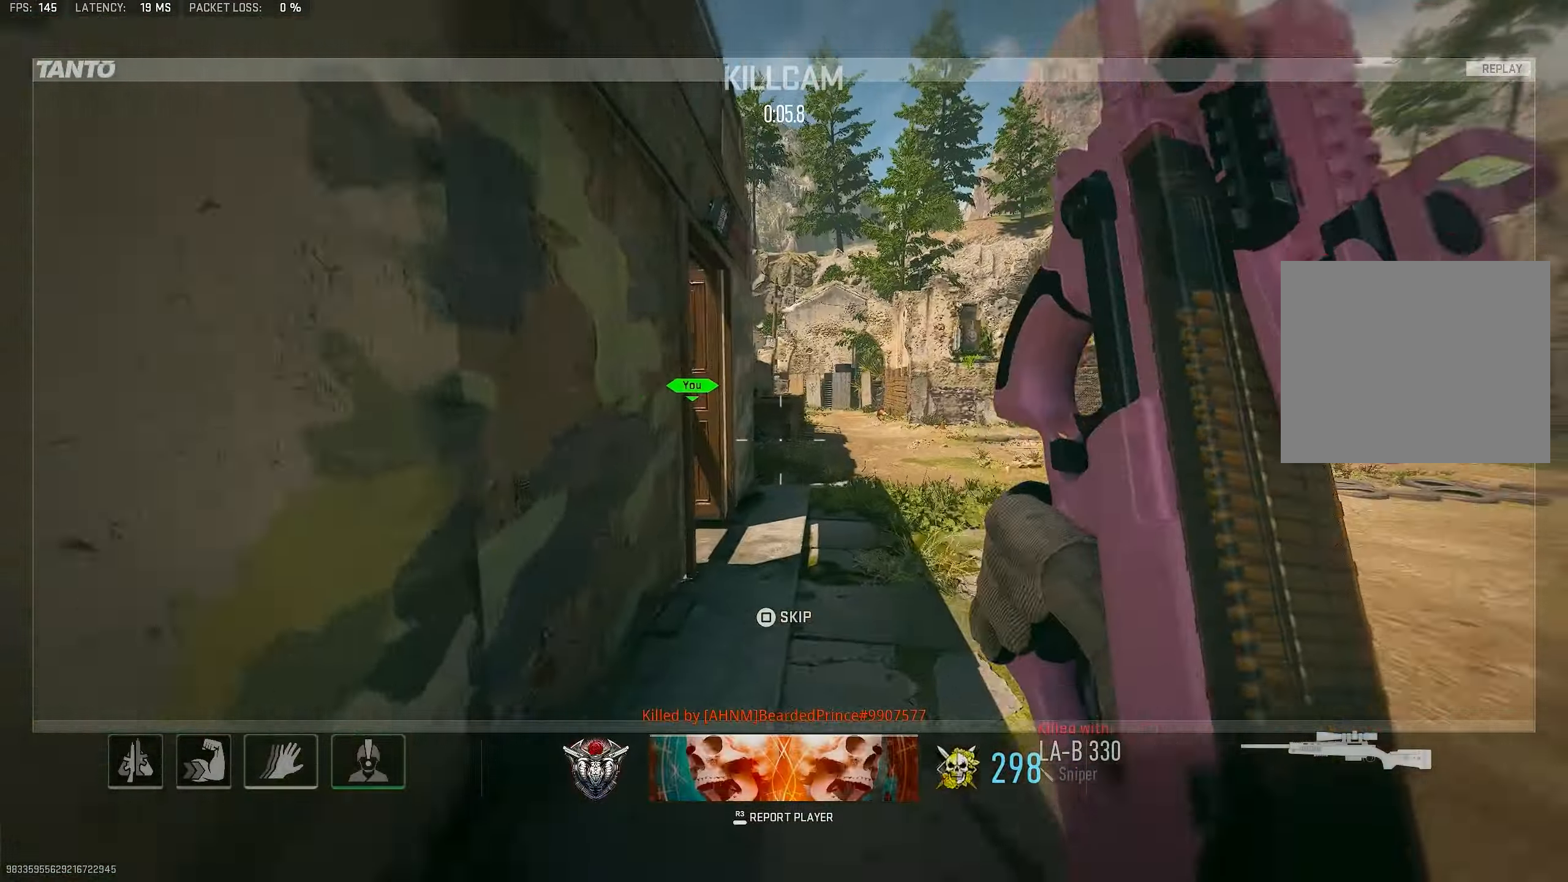
{"dt_ms": 500, "buttons": [], "left_stick": "center", "right_stick": "center", "events": []}
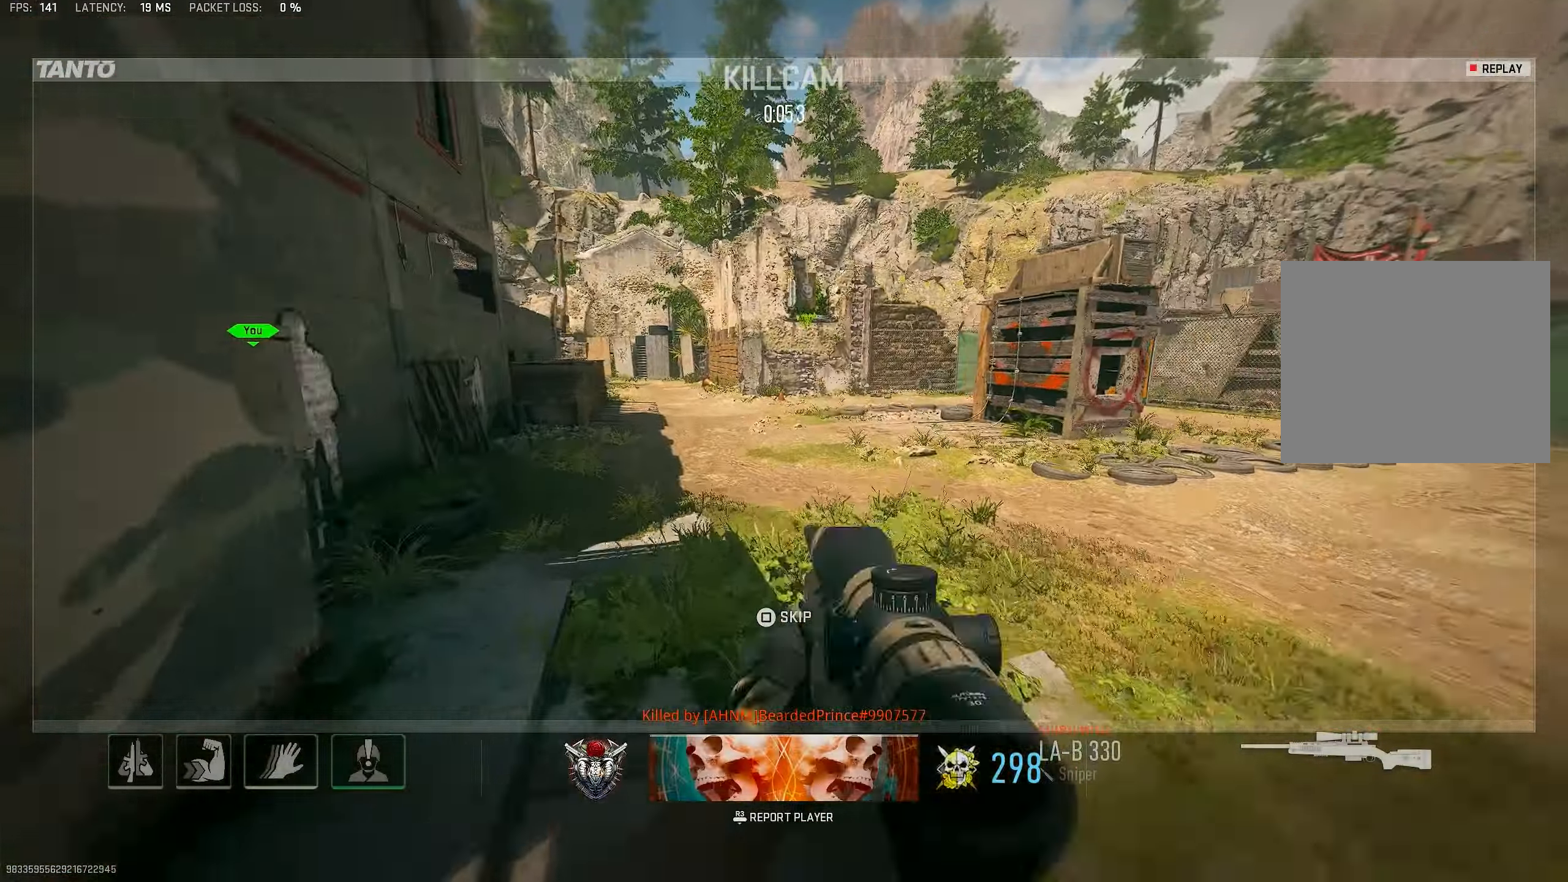
{"dt_ms": 500, "buttons": [], "left_stick": "center", "right_stick": "center", "events": []}
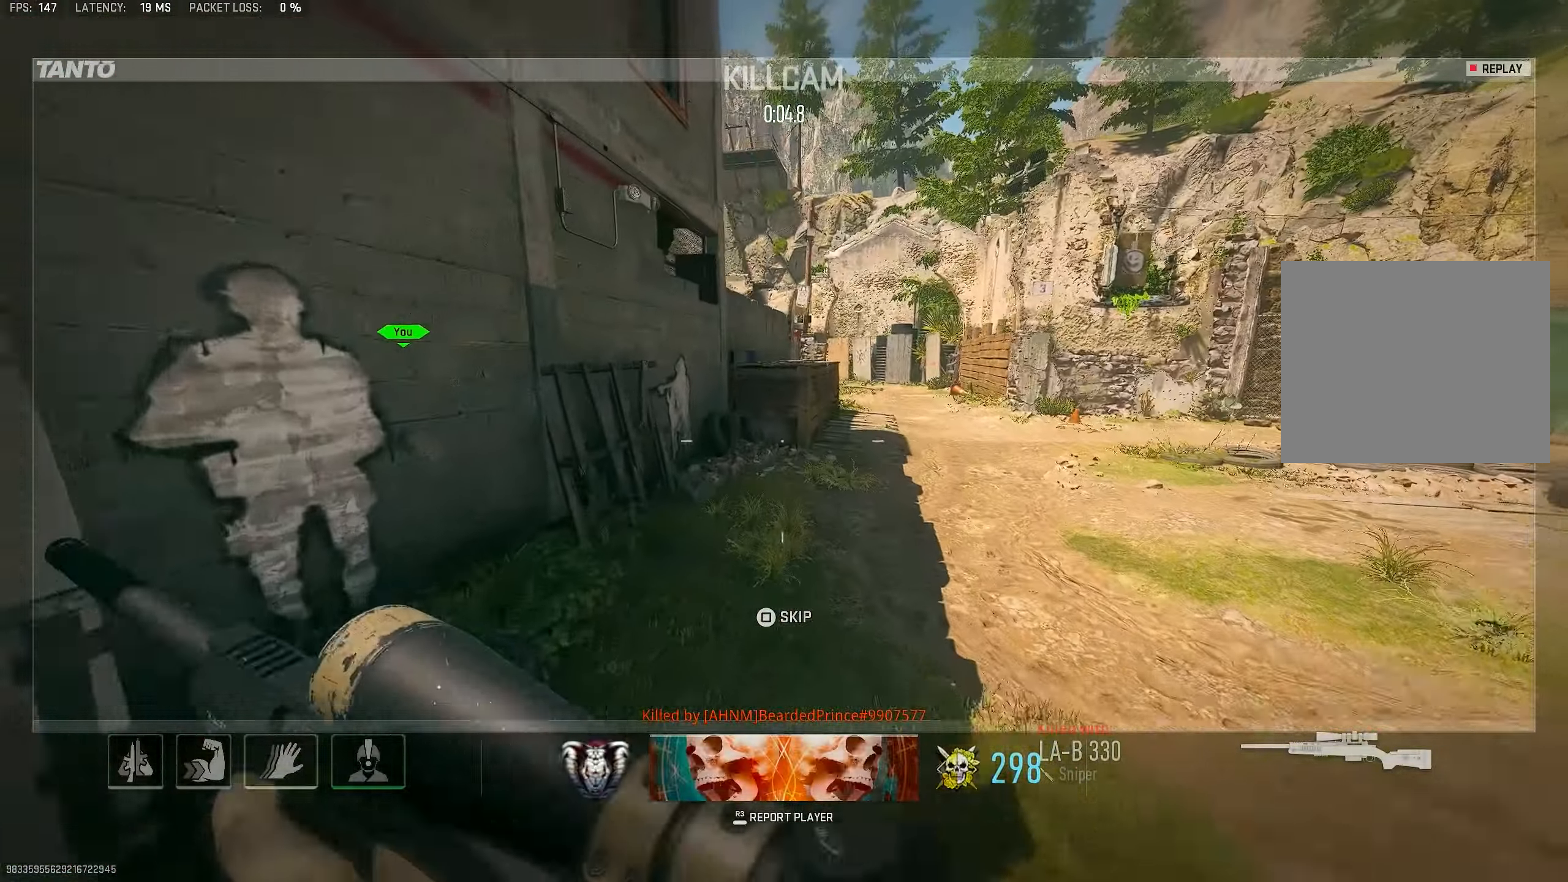
{"dt_ms": 500, "buttons": [], "left_stick": "center", "right_stick": "center", "events": []}
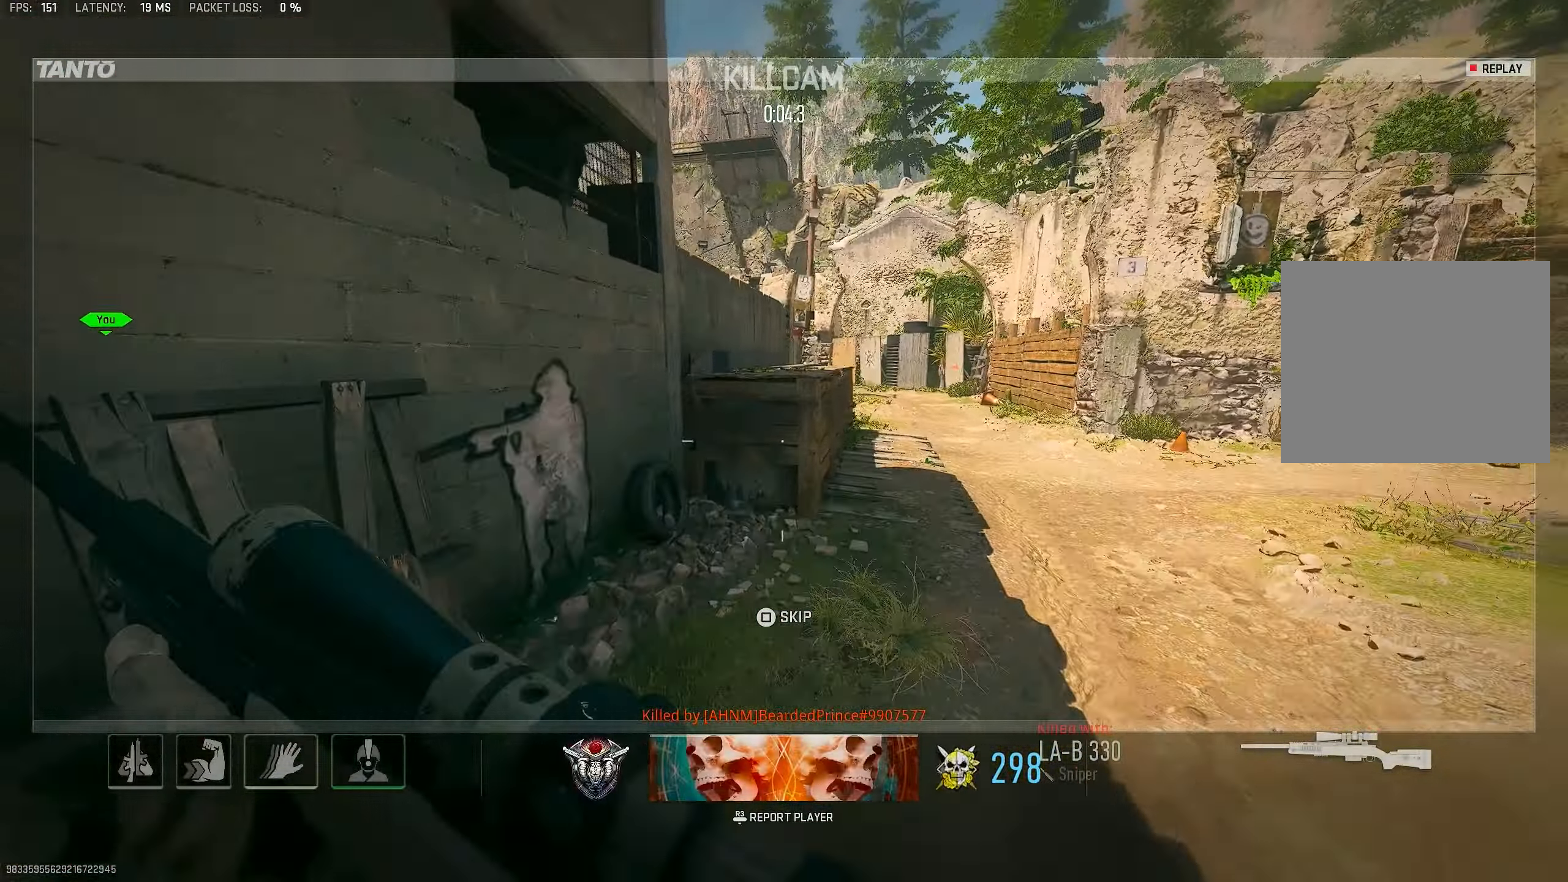
{"dt_ms": 500, "buttons": ["SQUARE"], "left_stick": "center", "right_stick": "center", "events": [[384, "SQUARE", "down"]]}
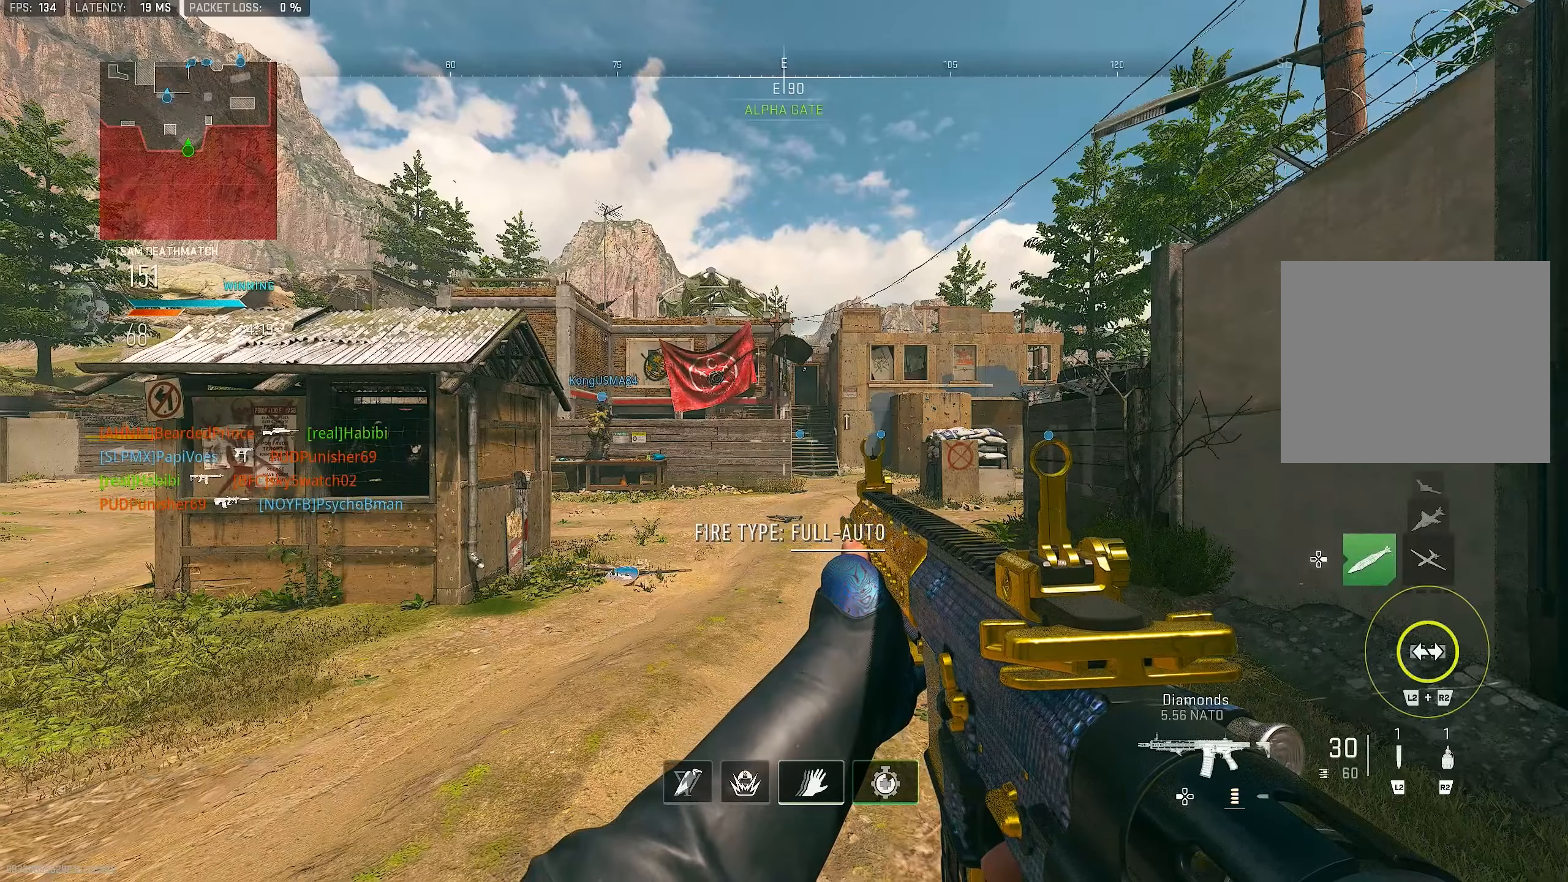
{"dt_ms": 500, "buttons": [], "left_stick": "up", "right_stick": "center", "events": [[50, "SQUARE", "up"], [350, "left_stick", "up"]]}
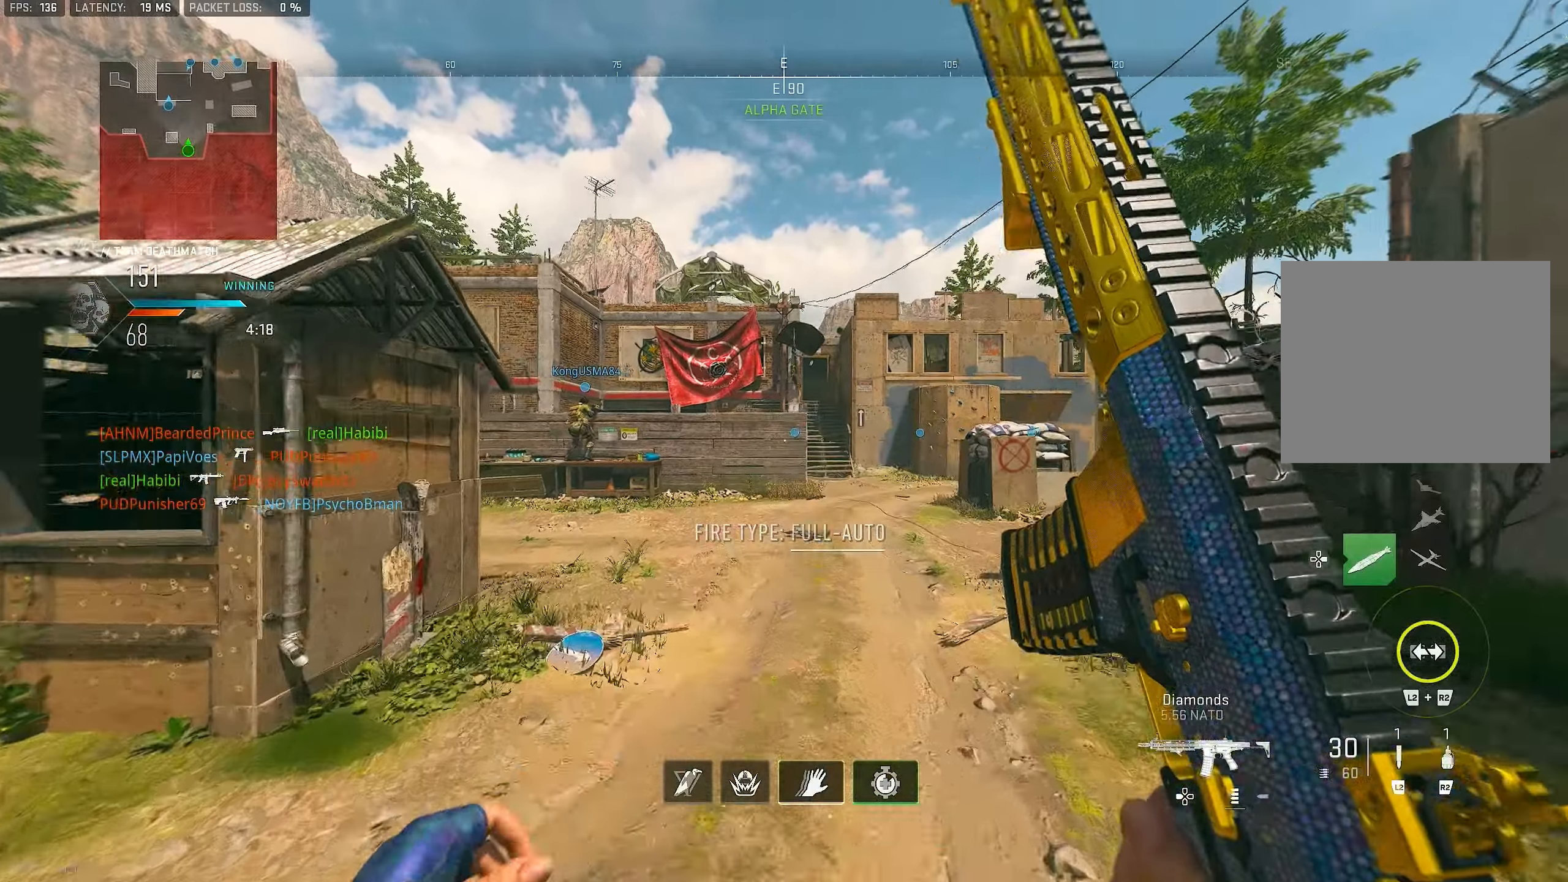
{"dt_ms": 500, "buttons": ["L3"], "left_stick": "up", "right_stick": "center", "events": [[117, "left_stick", "up-left"], [250, "left_stick", "up"], [484, "L3", "down"]]}
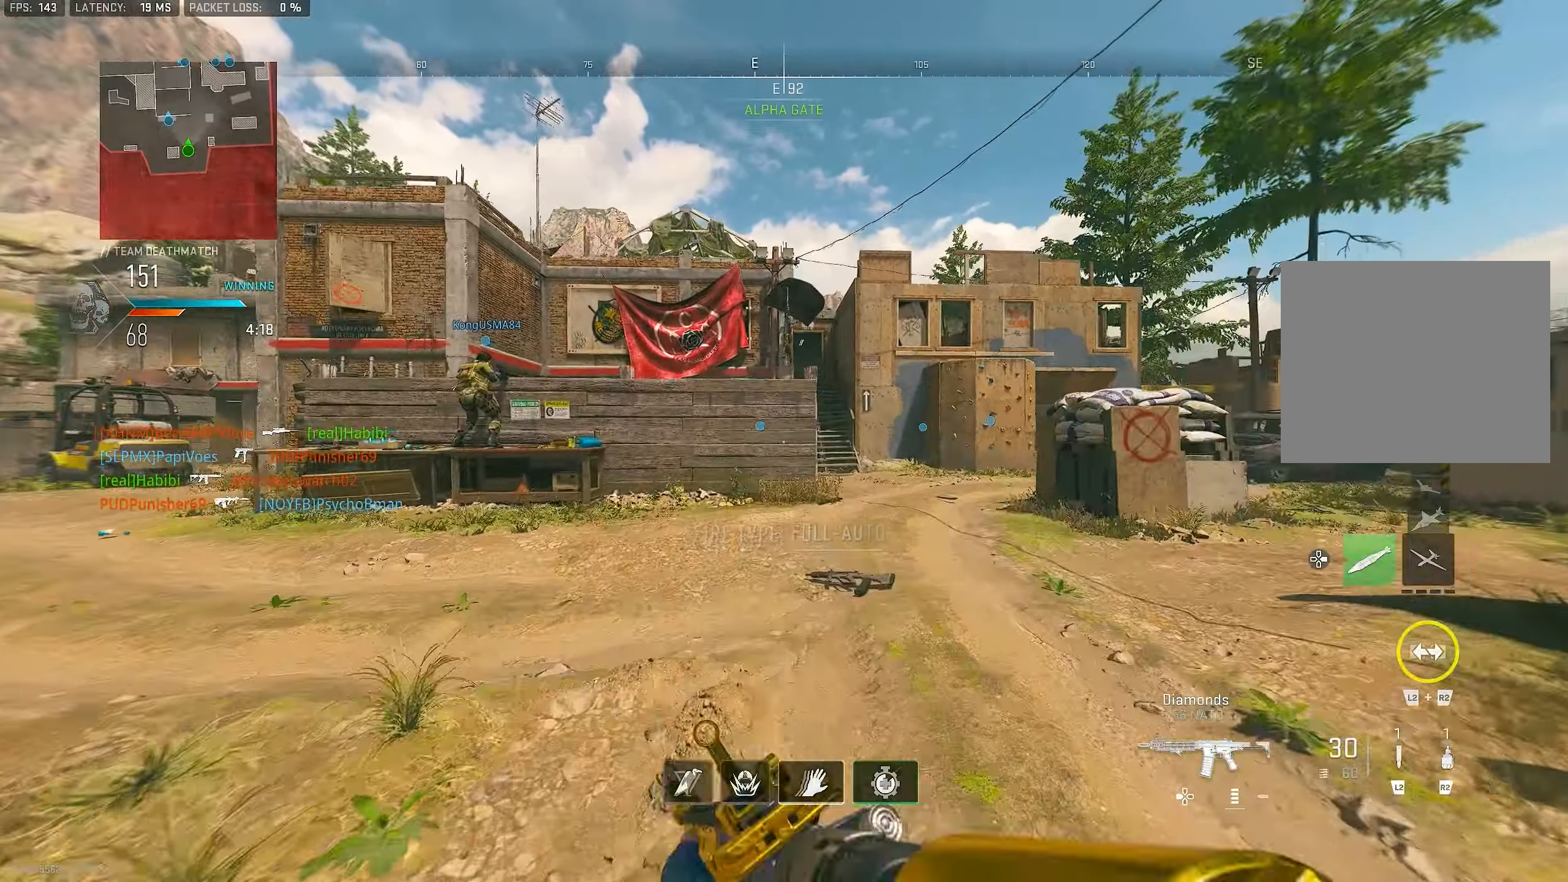
{"dt_ms": 500, "buttons": [], "left_stick": "up", "right_stick": "center", "events": [[50, "TRIANGLE", "down"], [84, "L3", "up"], [217, "TRIANGLE", "up"], [250, "L3", "down"], [284, "TRIANGLE", "down"], [384, "L3", "up"], [384, "TRIANGLE", "up"], [450, "TRIANGLE", "down"], [484, "TRIANGLE", "up"]]}
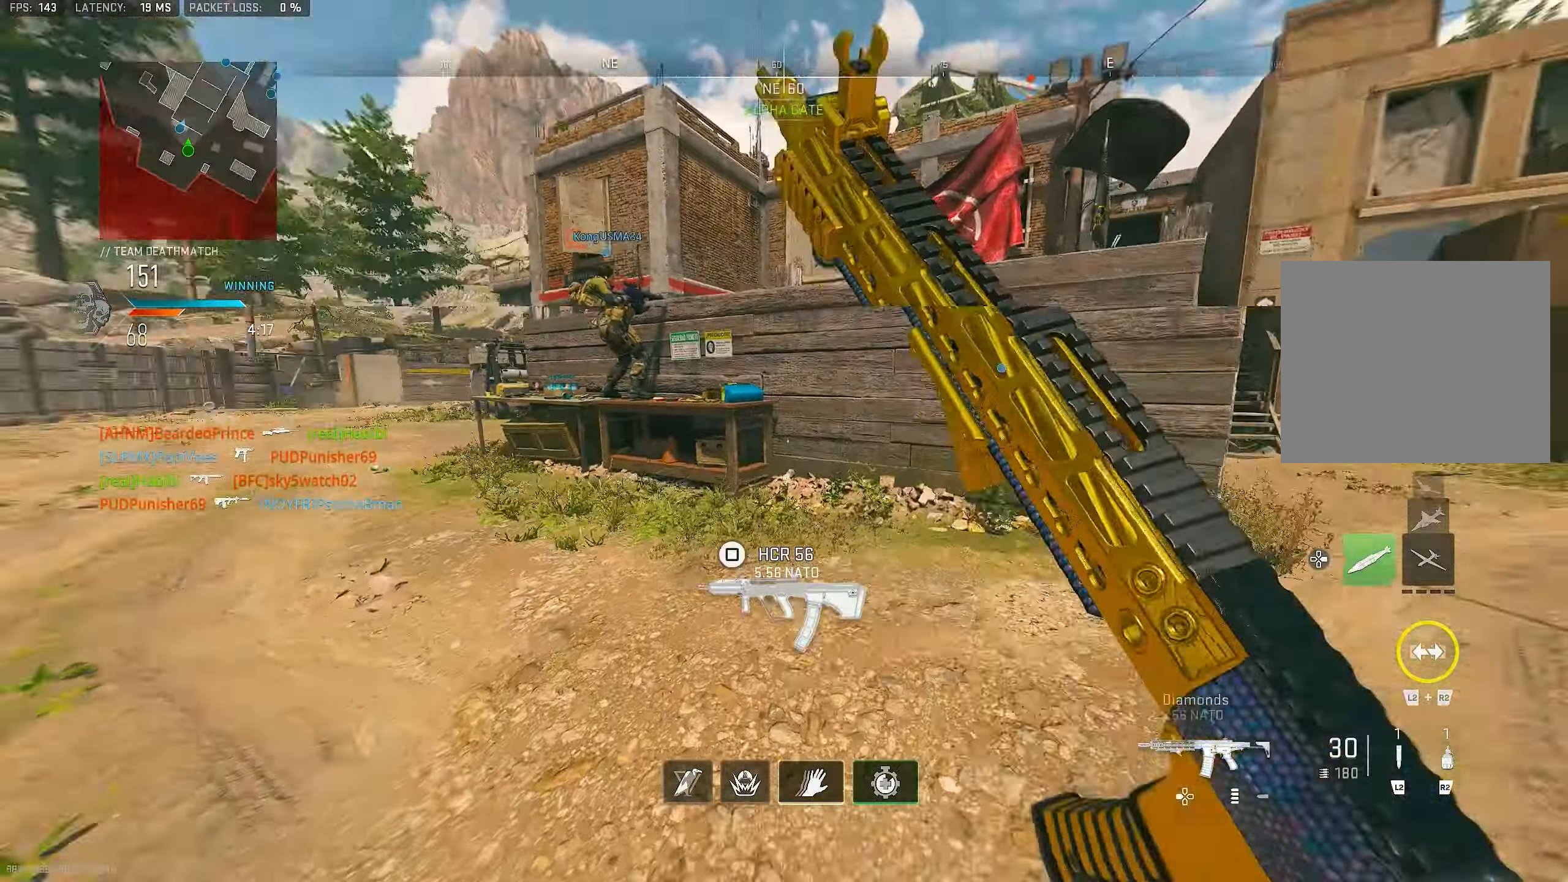
{"dt_ms": 500, "buttons": ["TRIANGLE"], "left_stick": "up", "right_stick": "center", "events": [[50, "L3", "down"], [117, "right_stick", "left"], [150, "L3", "up"], [284, "L3", "down"], [317, "right_stick", "center"], [350, "TRIANGLE", "down"], [384, "L3", "up"], [417, "TRIANGLE", "up"], [450, "TRIANGLE", "down"]]}
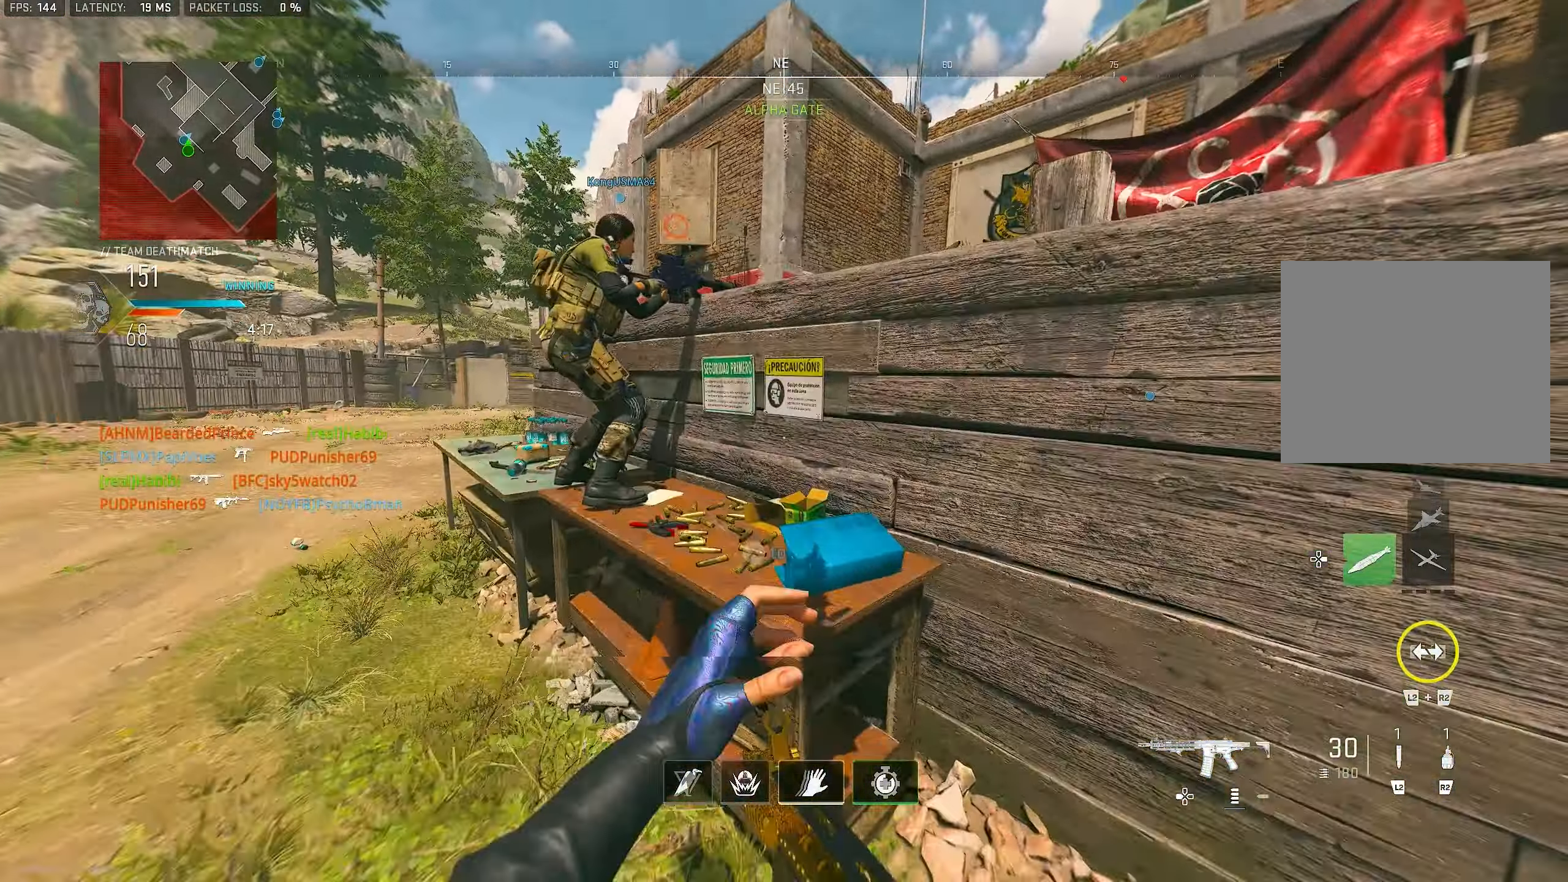
{"dt_ms": 500, "buttons": ["L3"], "left_stick": "up-left", "right_stick": "right", "events": [[17, "TRIANGLE", "up"], [117, "CROSS", "down"], [117, "L3", "down"], [184, "L3", "up"], [250, "right_stick", "right"], [284, "CROSS", "up"], [284, "left_stick", "left"], [417, "left_stick", "up-left"], [417, "right_stick", "center"], [450, "L3", "down"], [484, "right_stick", "right"]]}
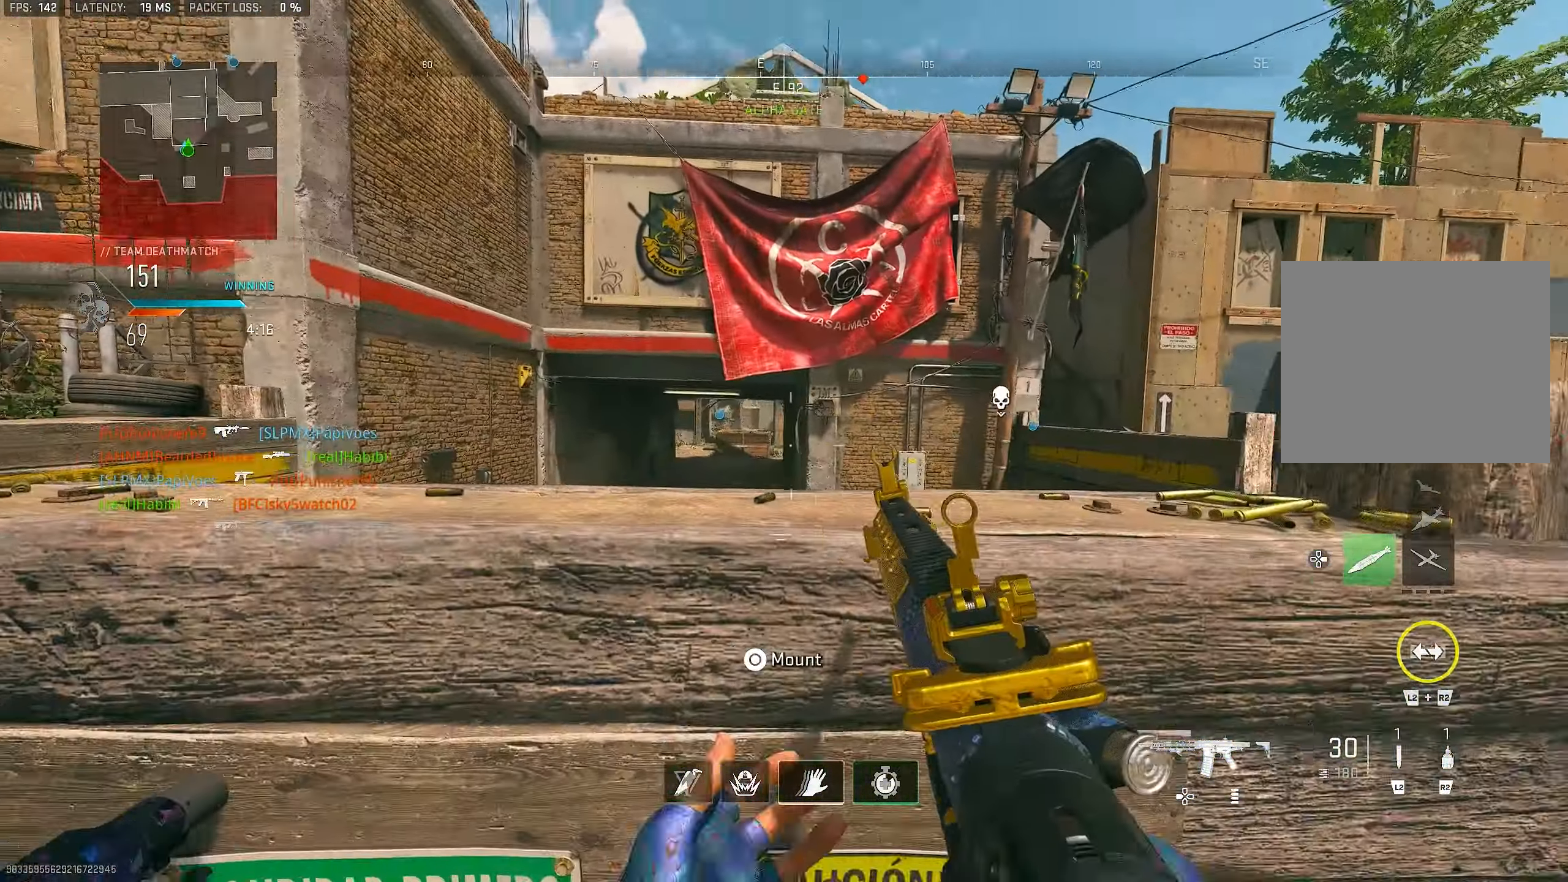
{"dt_ms": 500, "buttons": ["L1"], "left_stick": "left", "right_stick": "center", "events": [[50, "L3", "up"], [84, "L1", "down"], [150, "left_stick", "left"], [184, "right_stick", "center"]]}
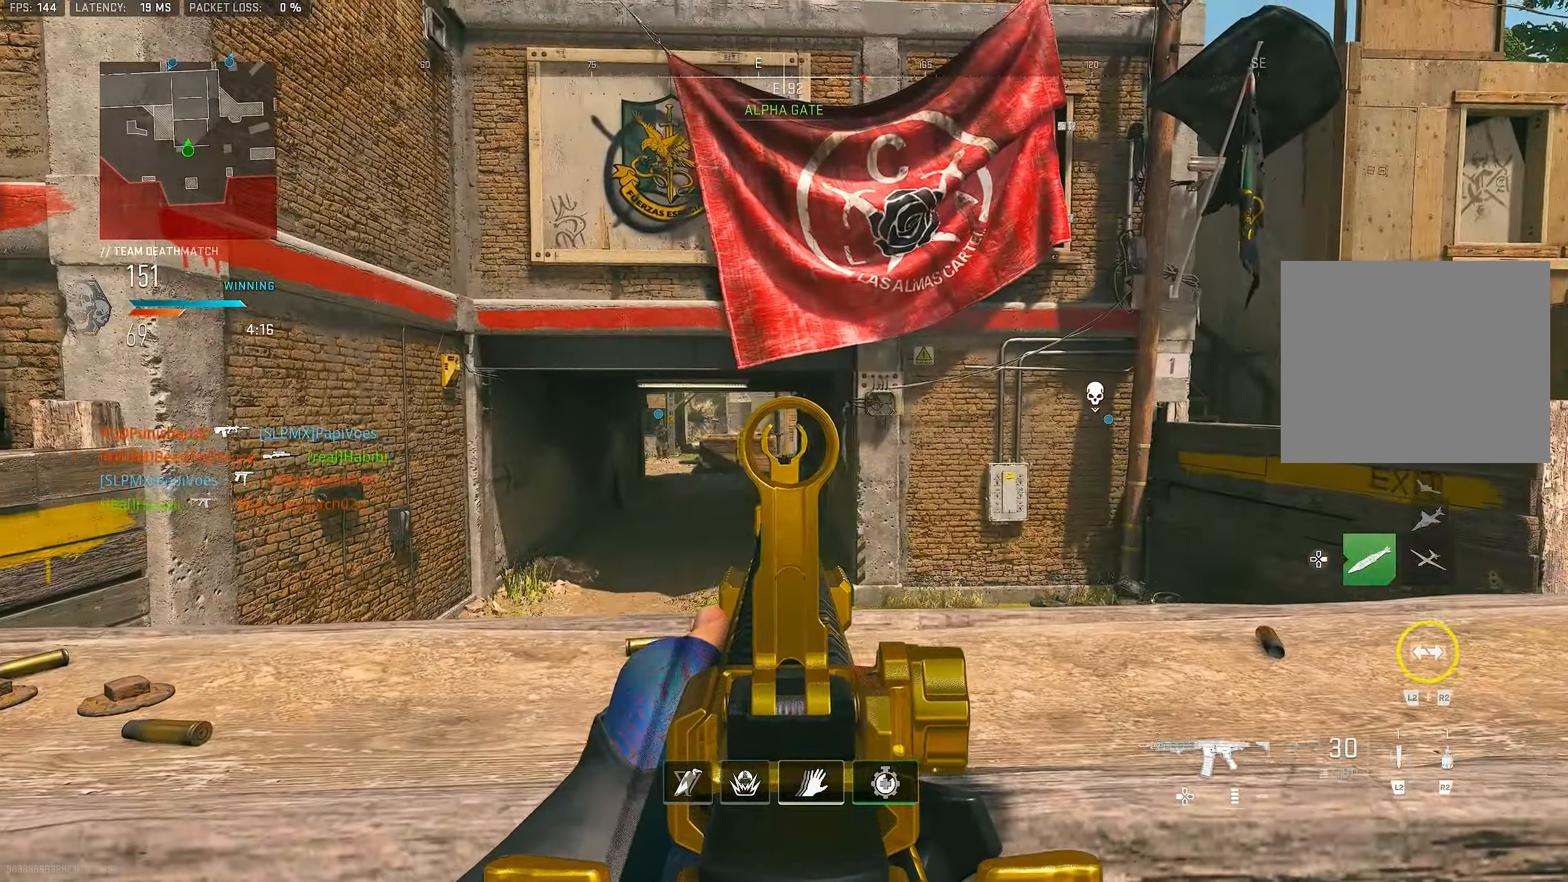
{"dt_ms": 500, "buttons": ["L1"], "left_stick": "left", "right_stick": "center", "events": []}
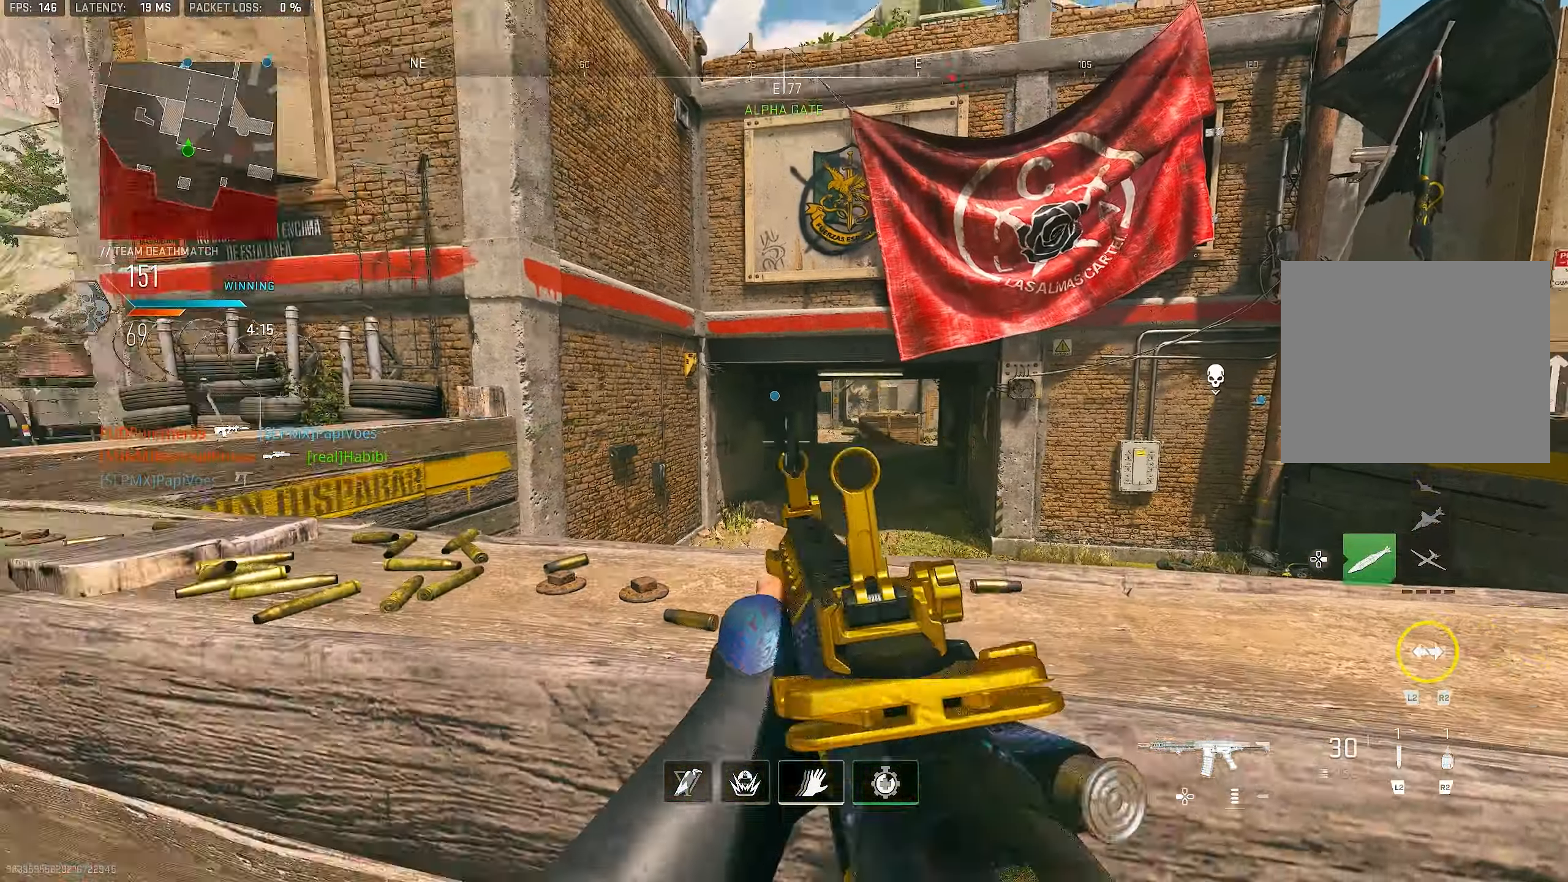
{"dt_ms": 500, "buttons": ["L3"], "left_stick": "up-left", "right_stick": "center", "events": [[117, "right_stick", "left"], [150, "L1", "up"], [250, "left_stick", "up-left"], [350, "L3", "down"], [417, "right_stick", "center"]]}
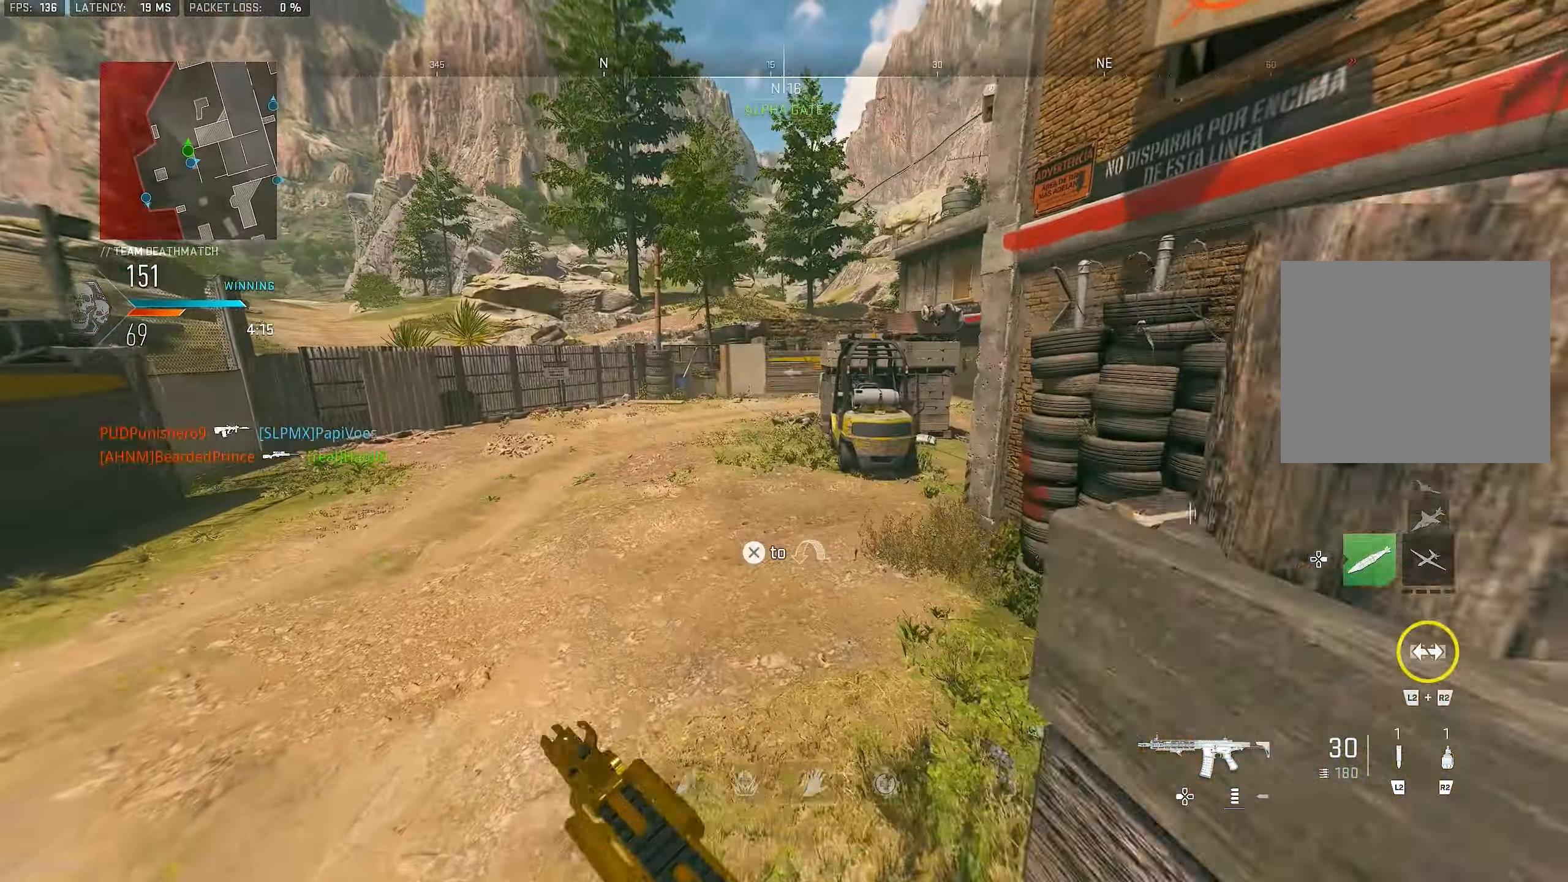
{"dt_ms": 500, "buttons": [], "left_stick": "up", "right_stick": "center", "events": [[17, "L3", "up"], [17, "TRIANGLE", "down"], [17, "left_stick", "up"], [50, "TRIANGLE", "up"], [117, "TRIANGLE", "down"], [150, "TRIANGLE", "up"], [217, "TRIANGLE", "down"], [284, "L3", "down"], [284, "TRIANGLE", "up"], [350, "TRIANGLE", "down"], [384, "TRIANGLE", "up"], [417, "L3", "up"]]}